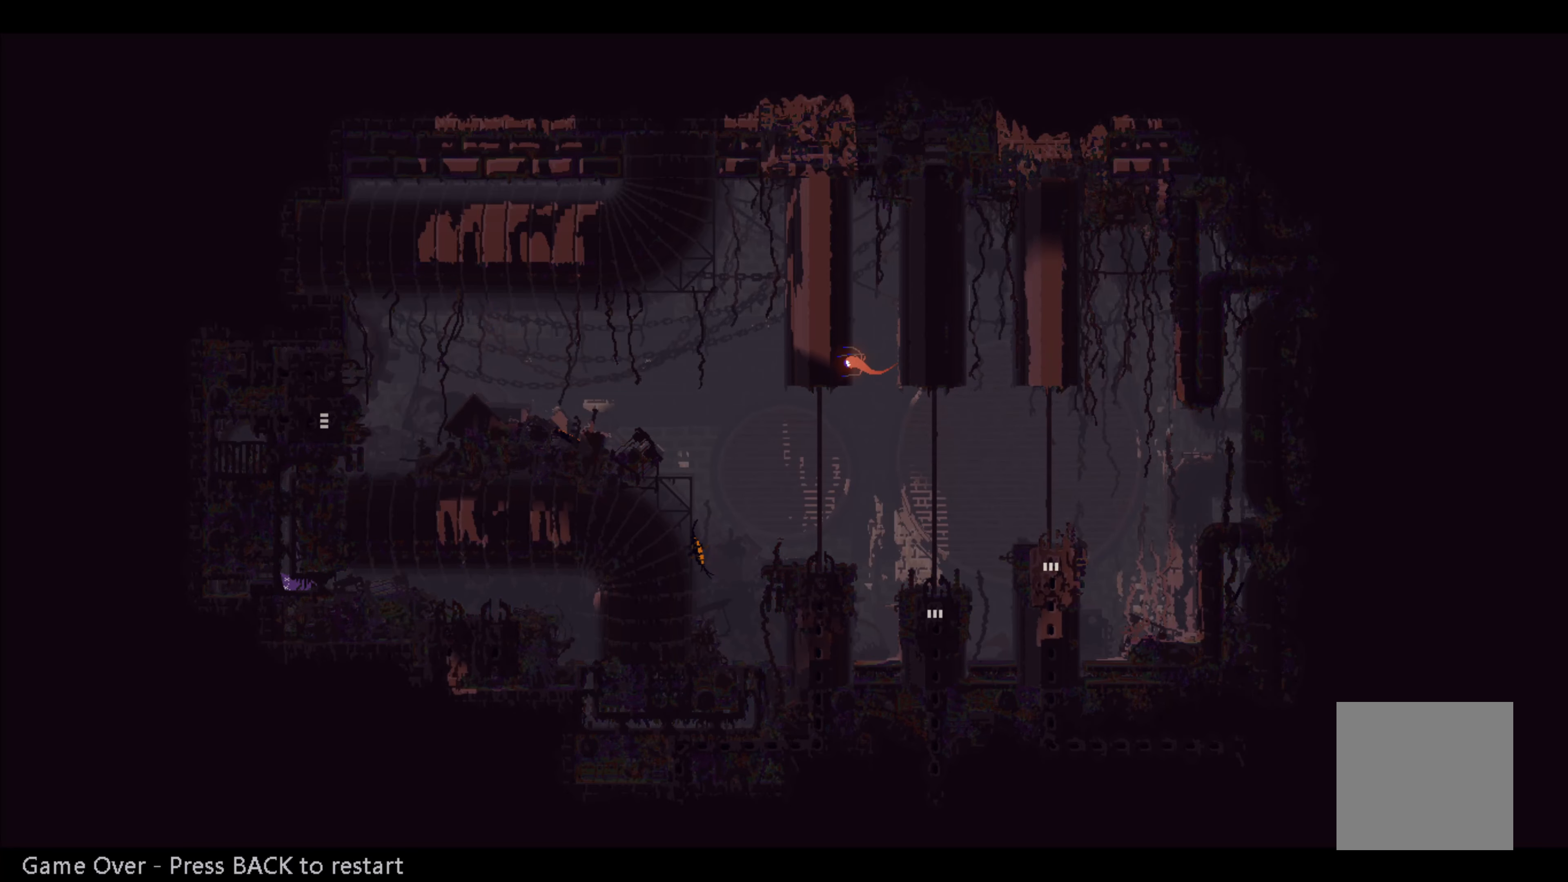
Gameplay with a controller (Xbox layout); each line is a JSON object with the inputs held at the frame after it. "events" lists button and stick changes between this image and that frame as [ms after this image, input, new state], when the widget could be followed in between. Not read: right_stick.
{"buttons": [], "left_stick": "center", "events": [[300, "SELECT", "down"], [416, "SELECT", "up"]]}
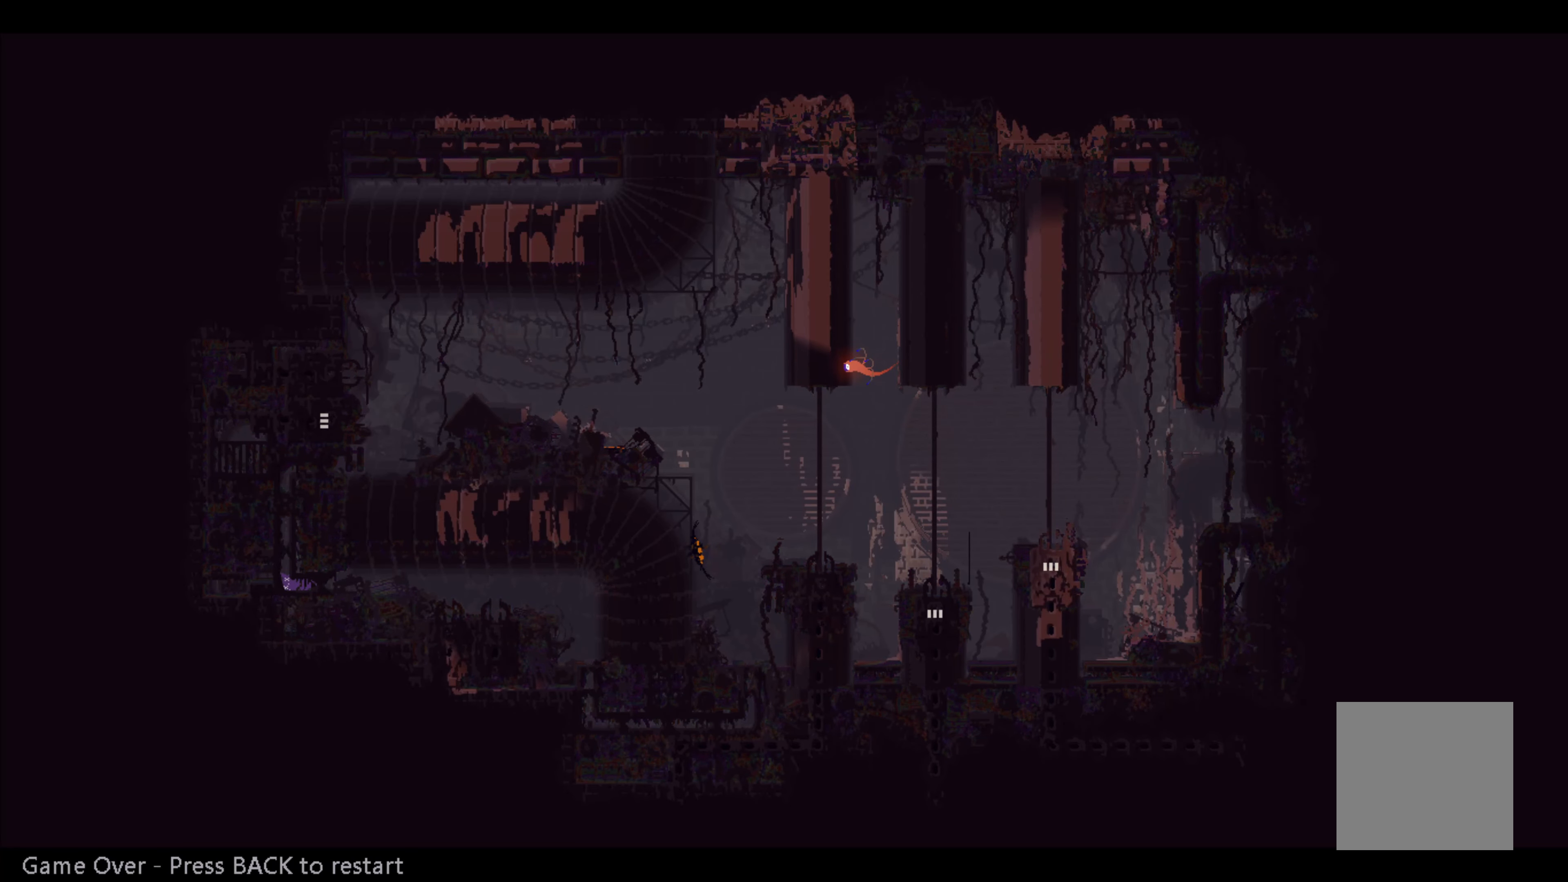
{"buttons": [], "left_stick": "center", "events": []}
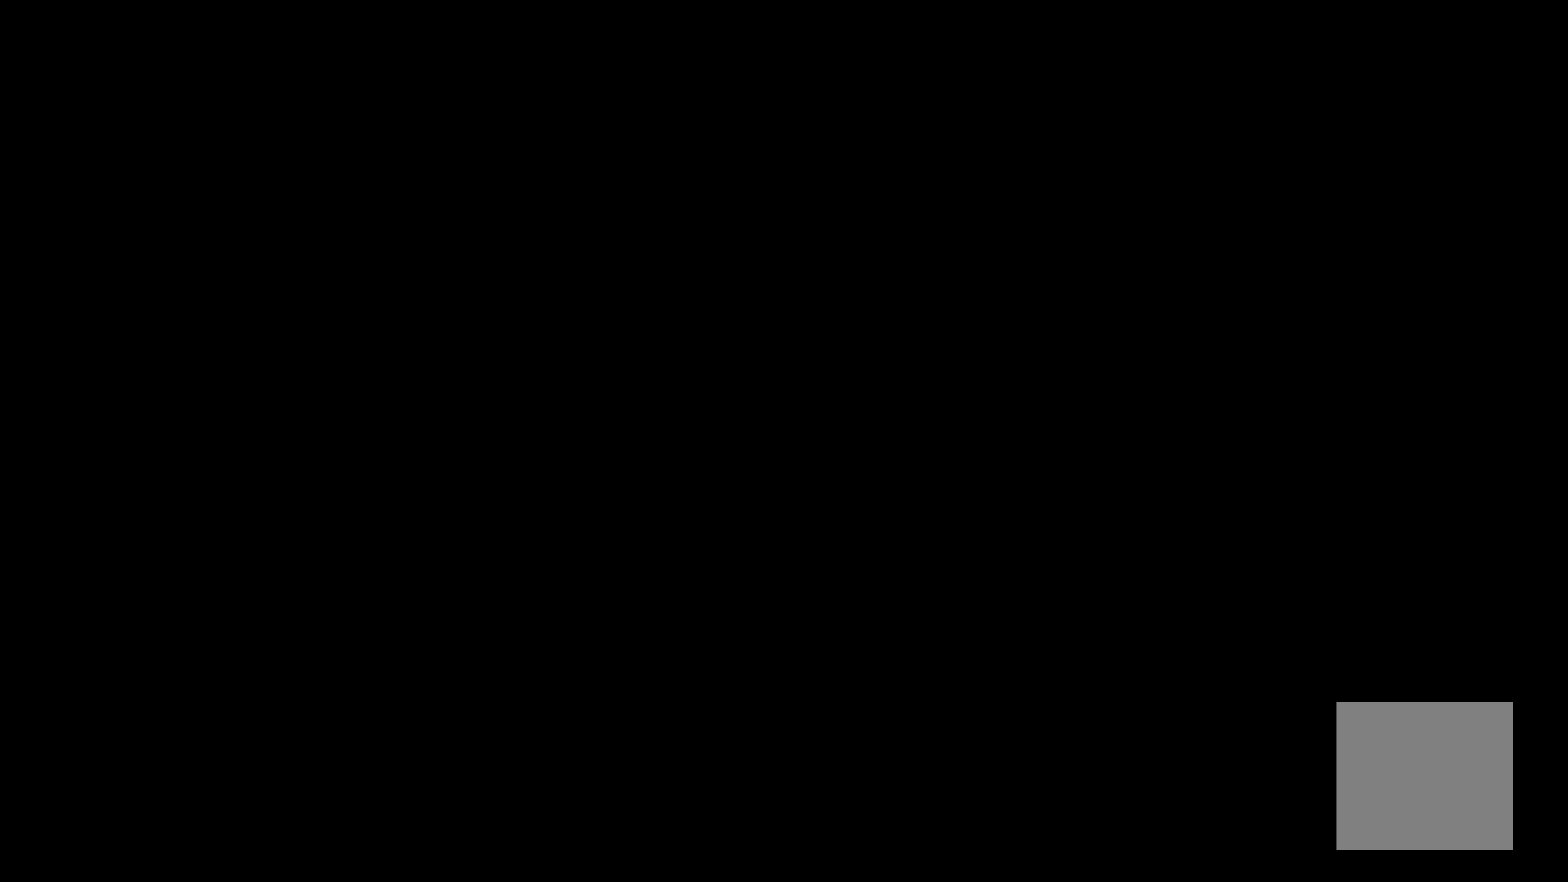
{"buttons": [], "left_stick": "center", "events": []}
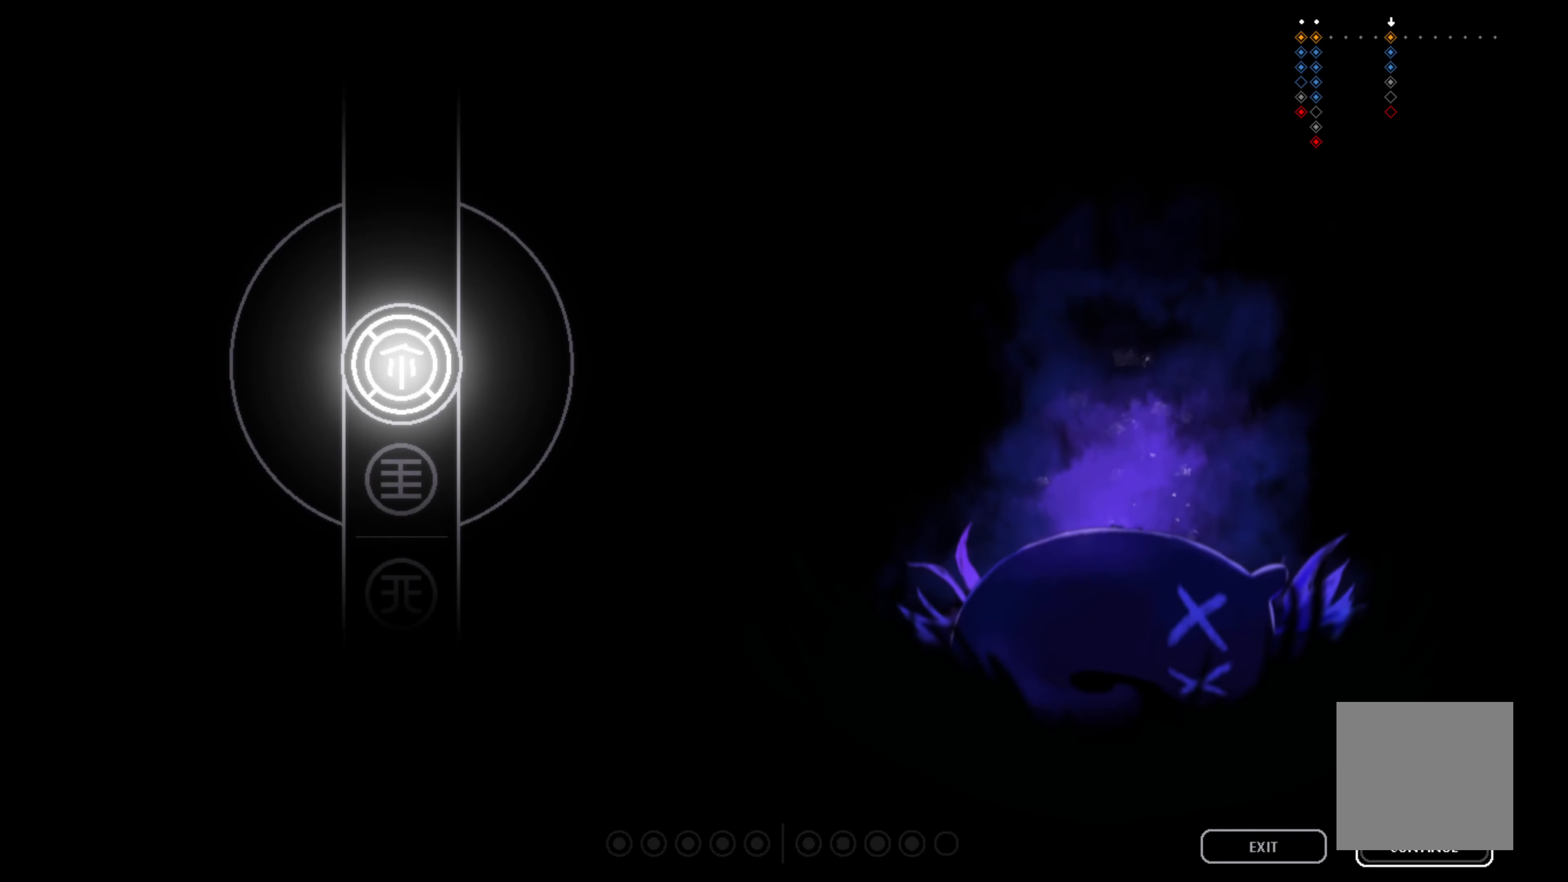
{"buttons": ["A"], "left_stick": "center", "events": [[483, "A", "down"]]}
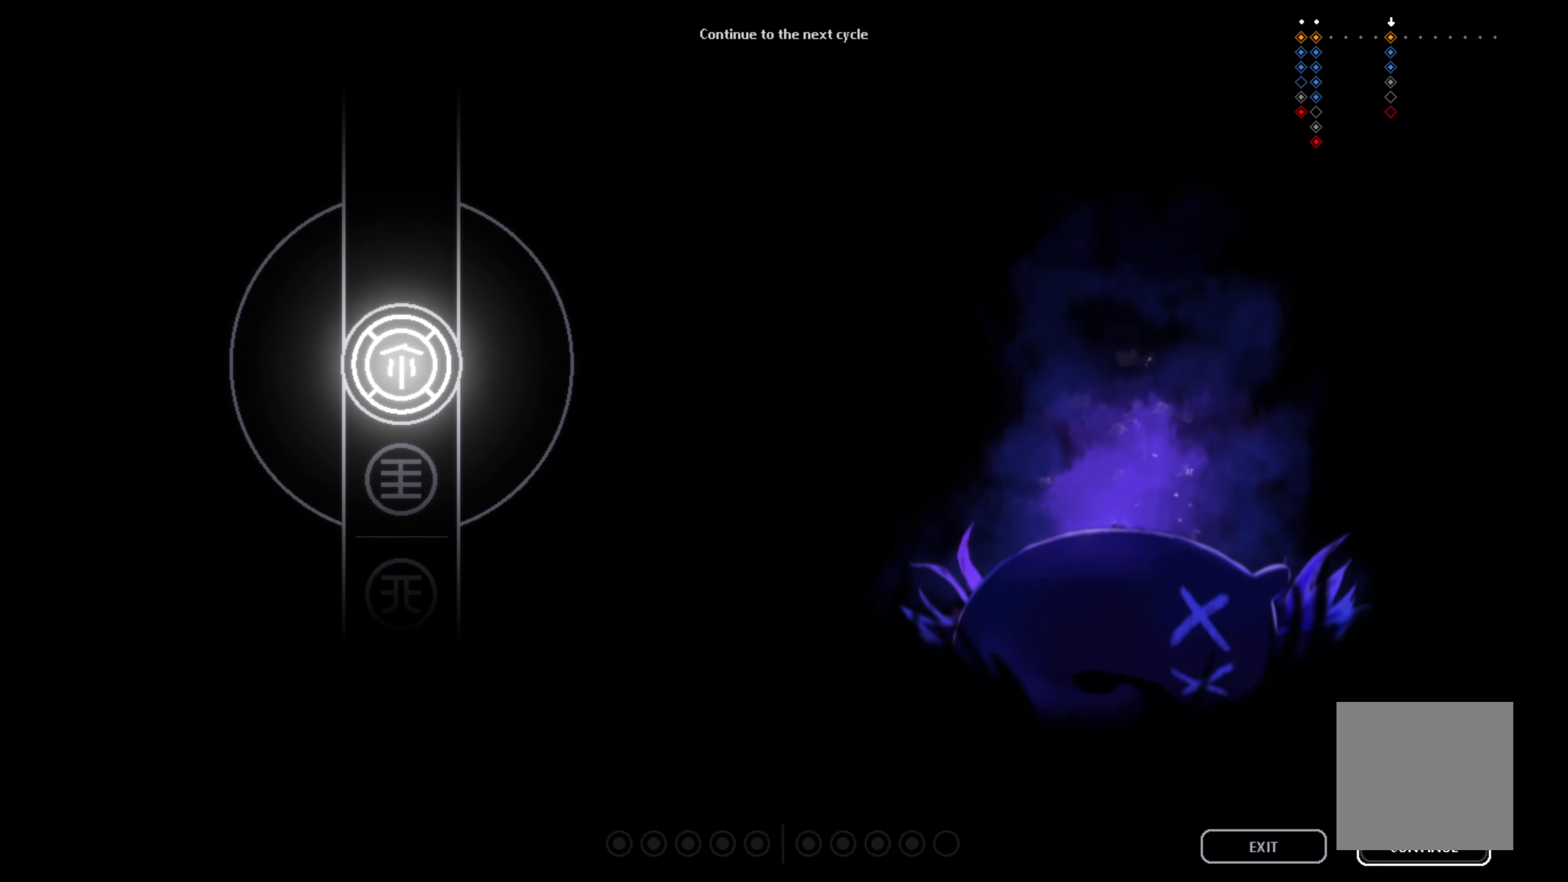
{"buttons": [], "left_stick": "center", "events": [[116, "A", "up"]]}
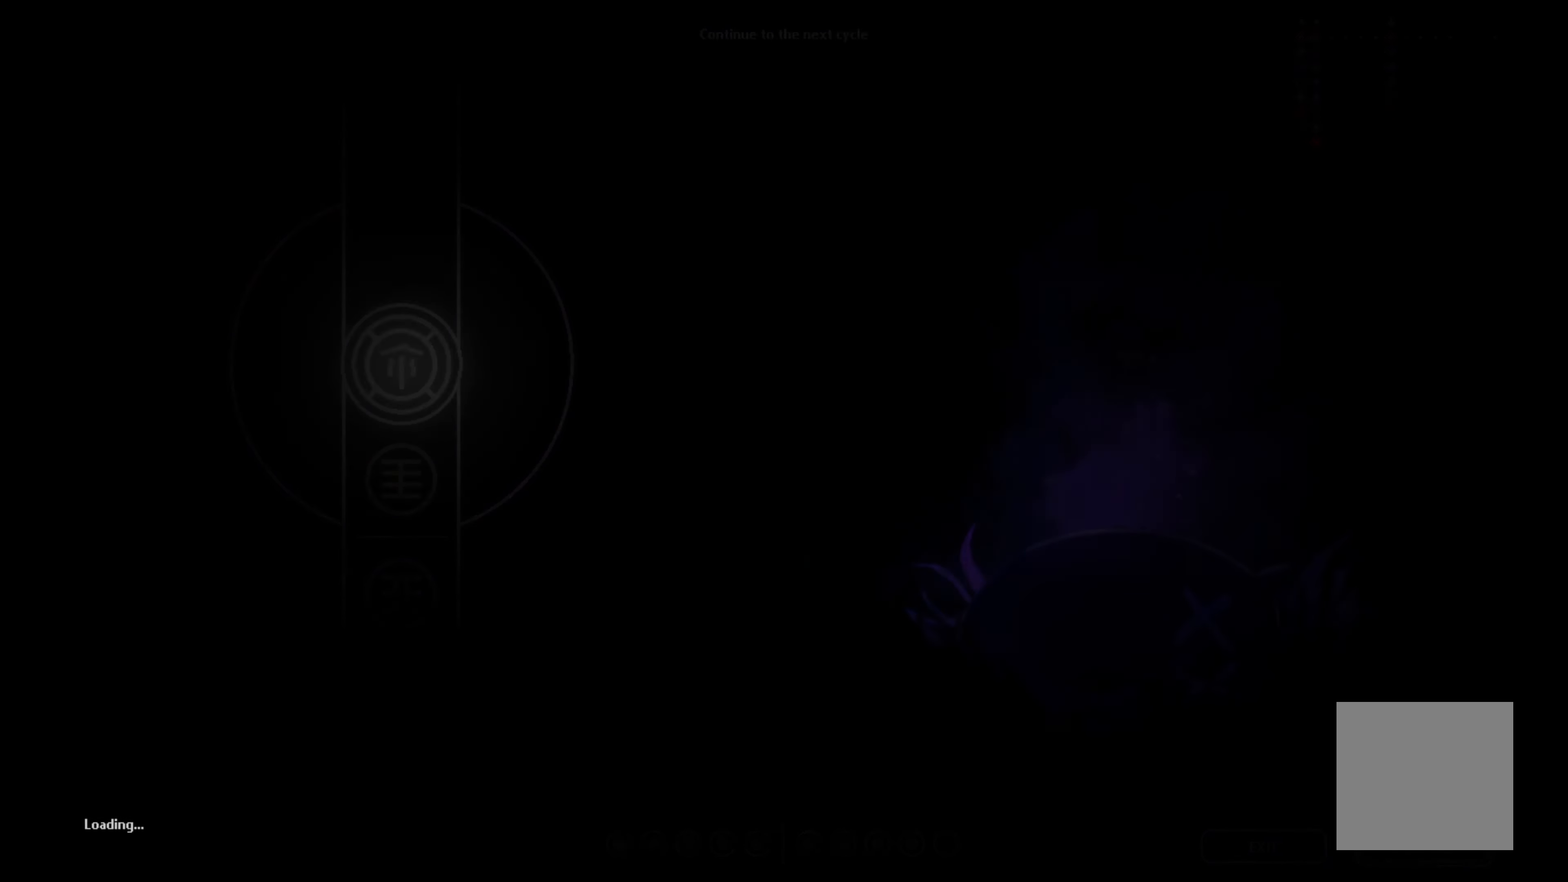
{"buttons": [], "left_stick": "center", "events": []}
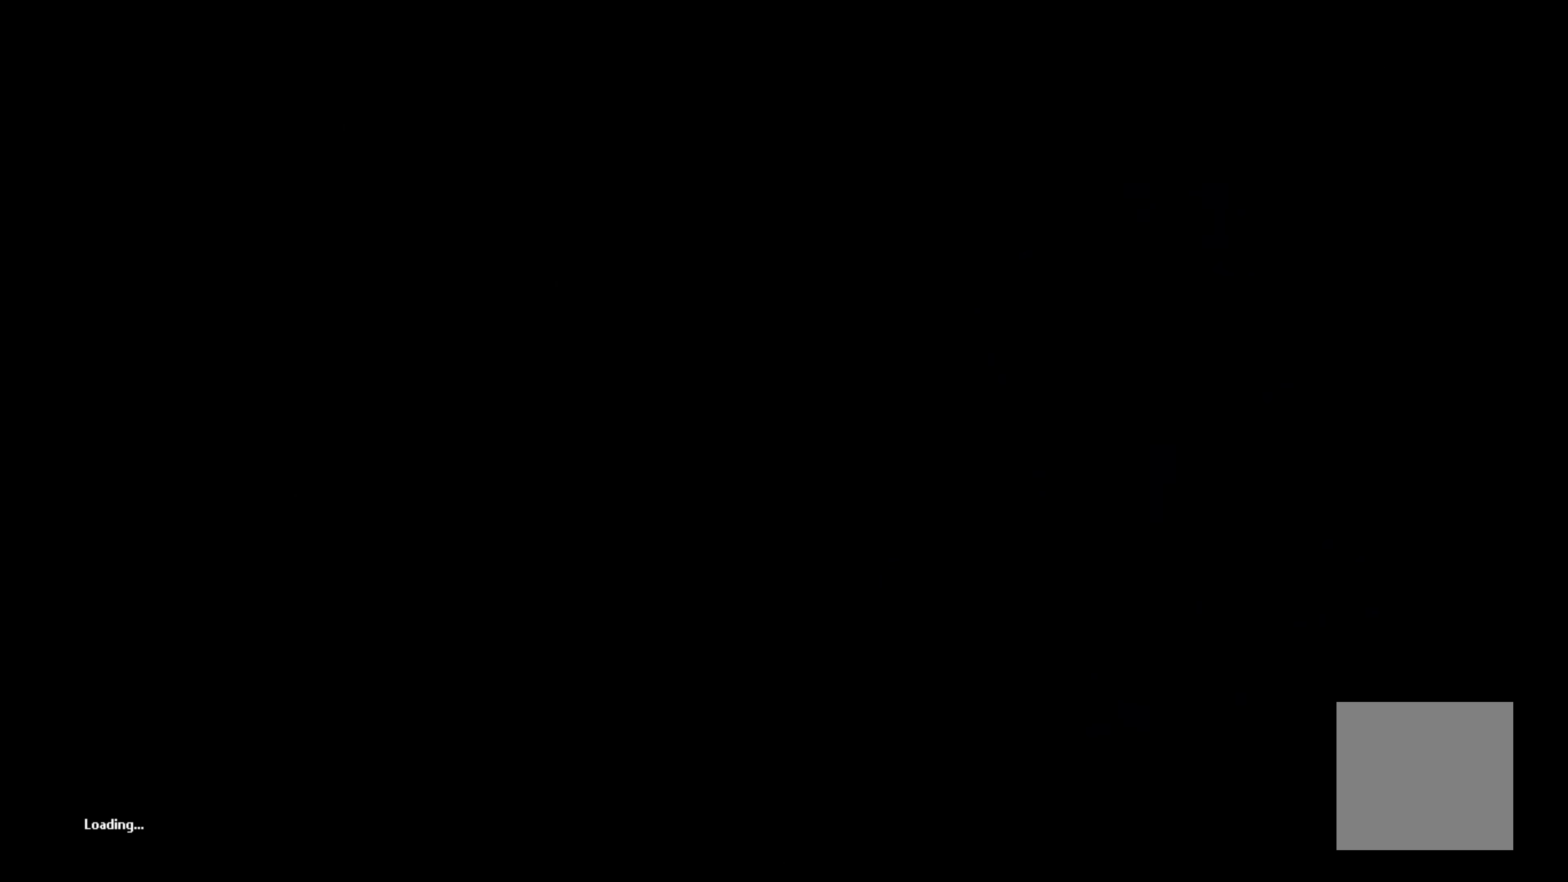
{"buttons": [], "left_stick": "center", "events": []}
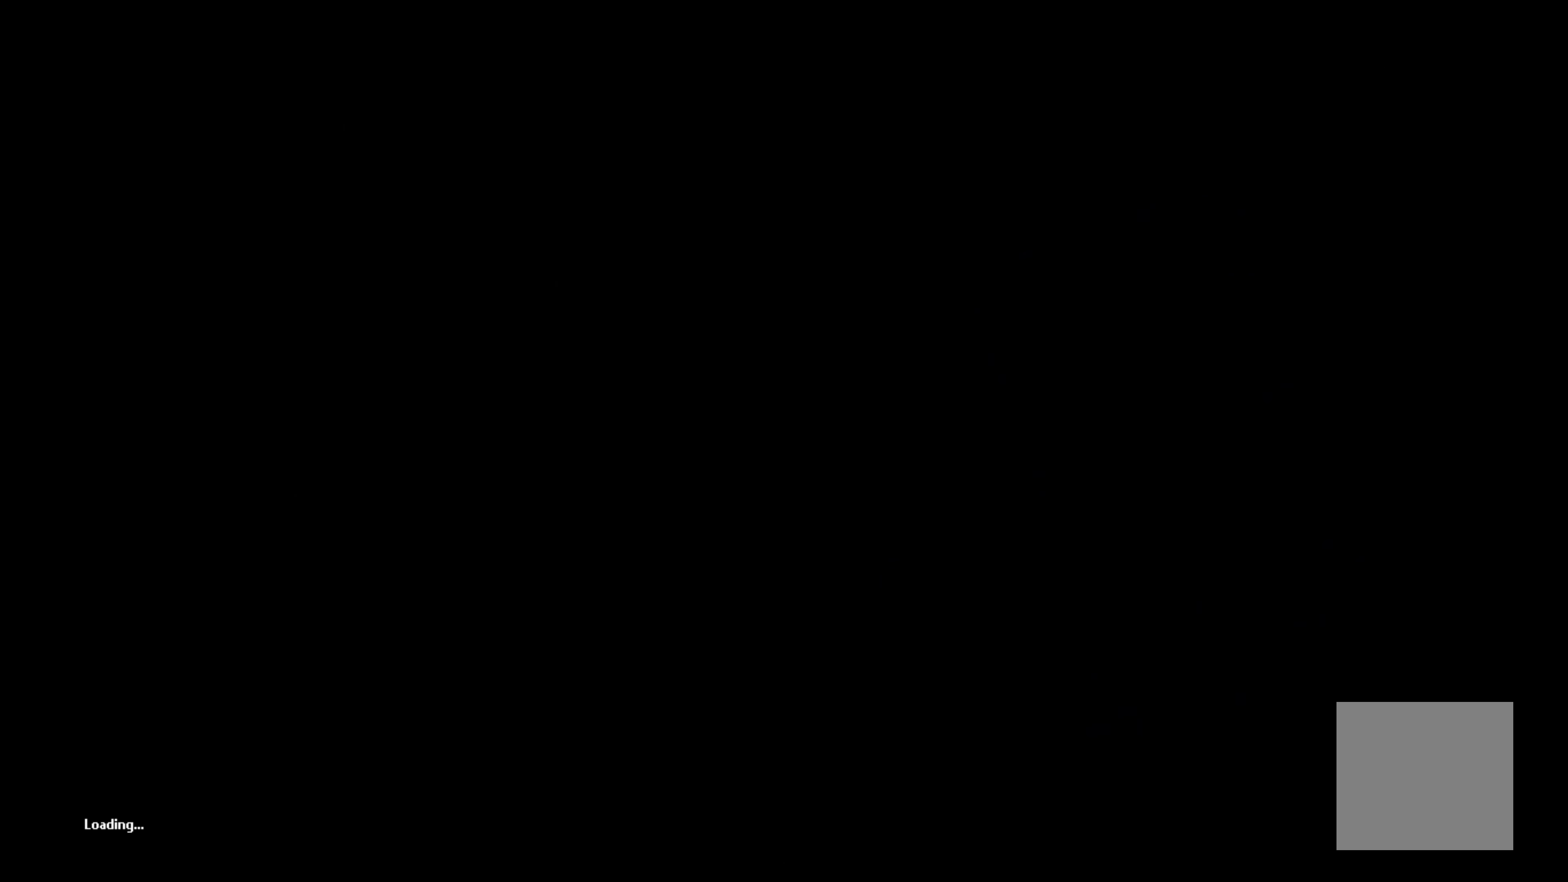
{"buttons": [], "left_stick": "center", "events": []}
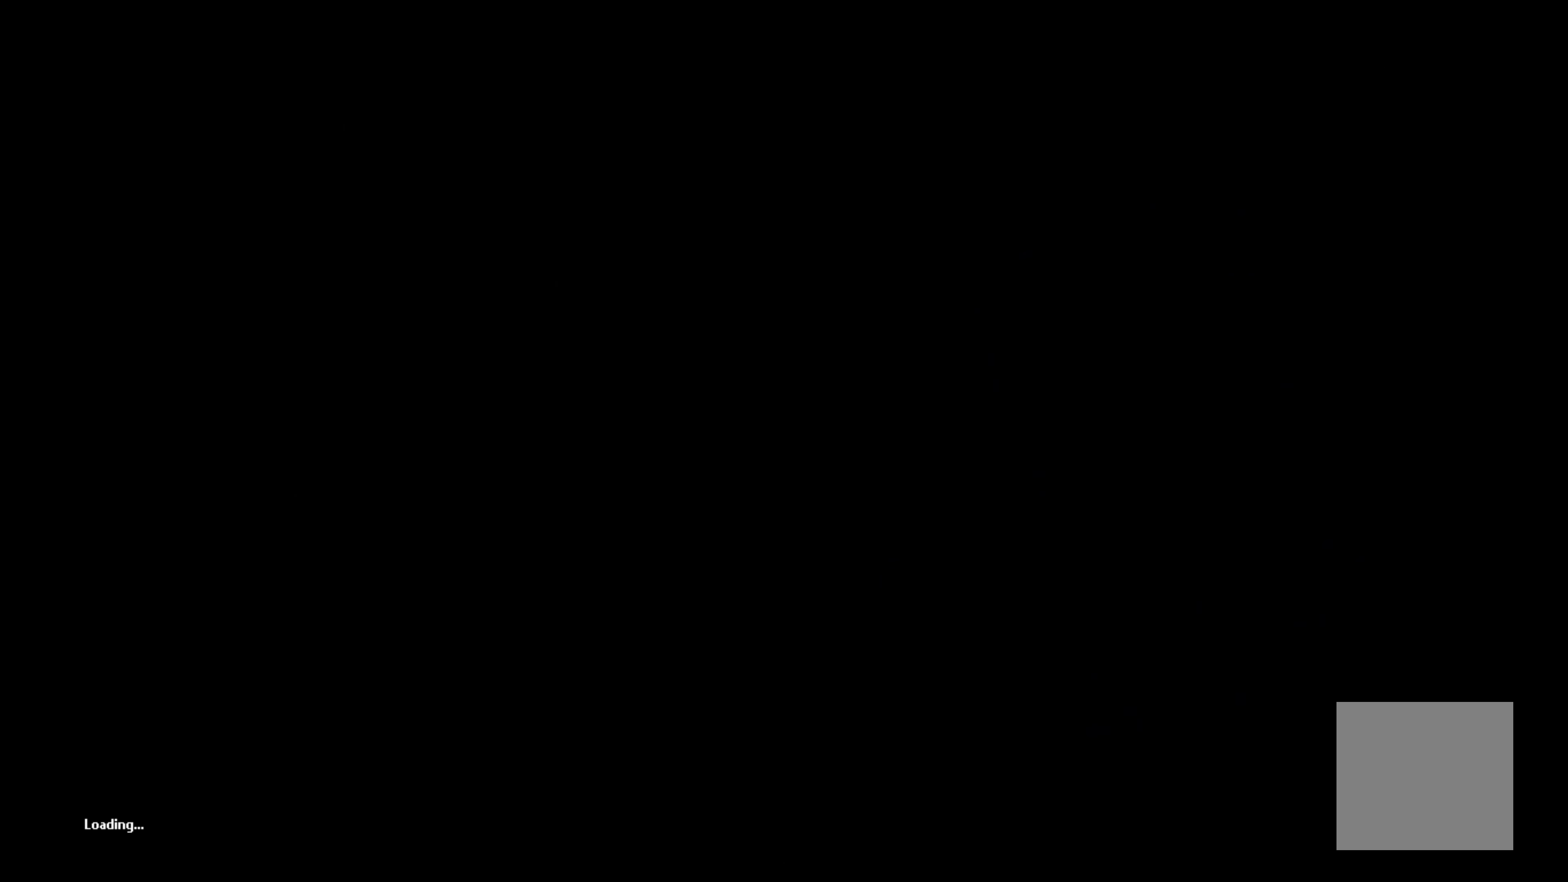
{"buttons": [], "left_stick": "center", "events": []}
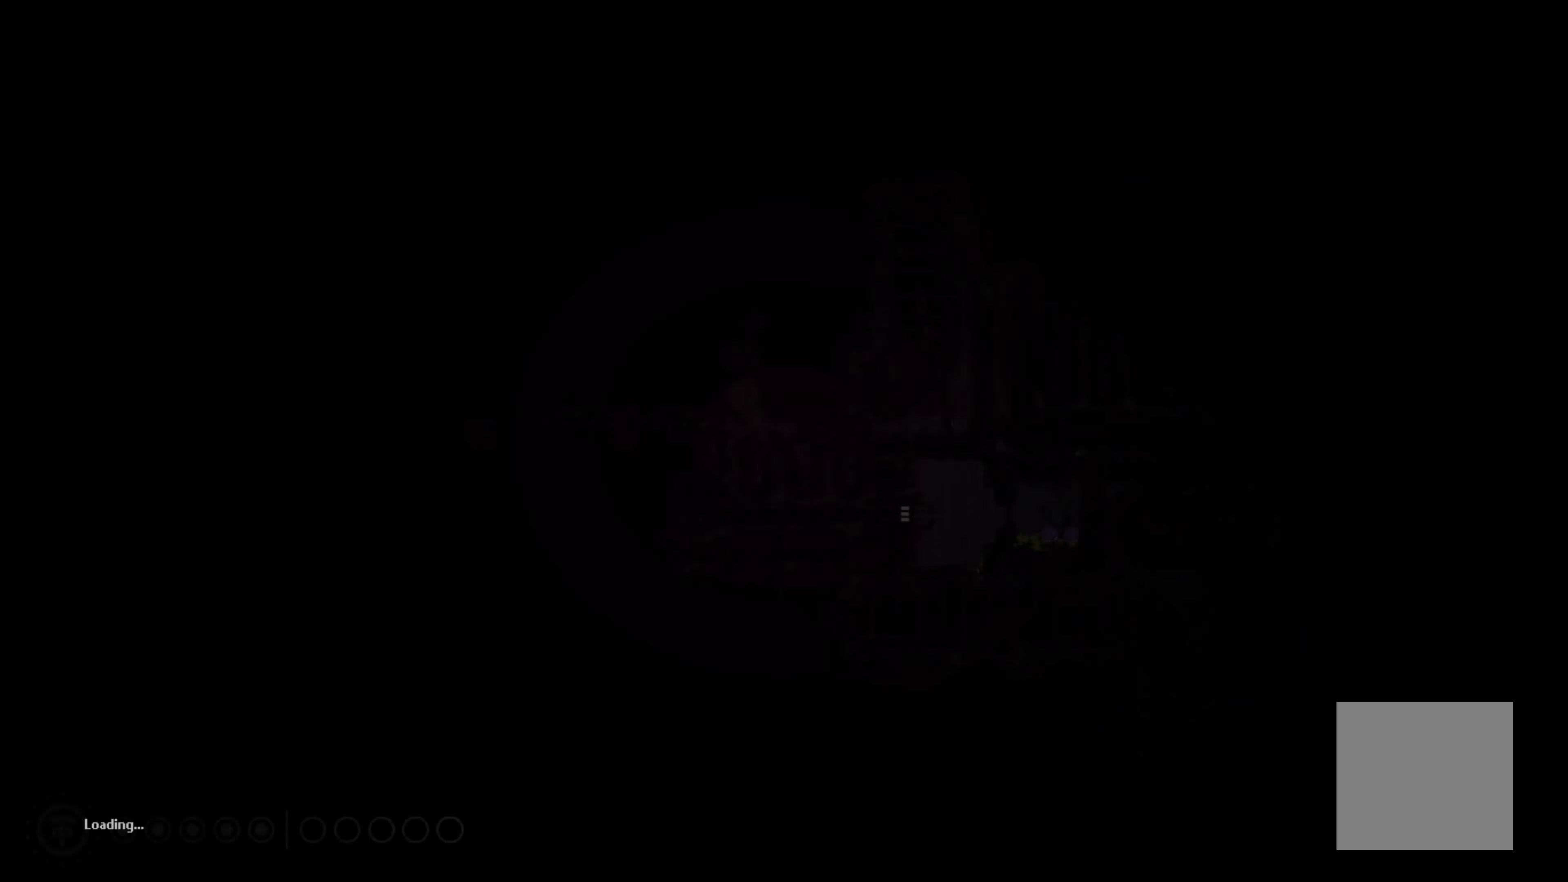
{"buttons": [], "left_stick": "center", "events": []}
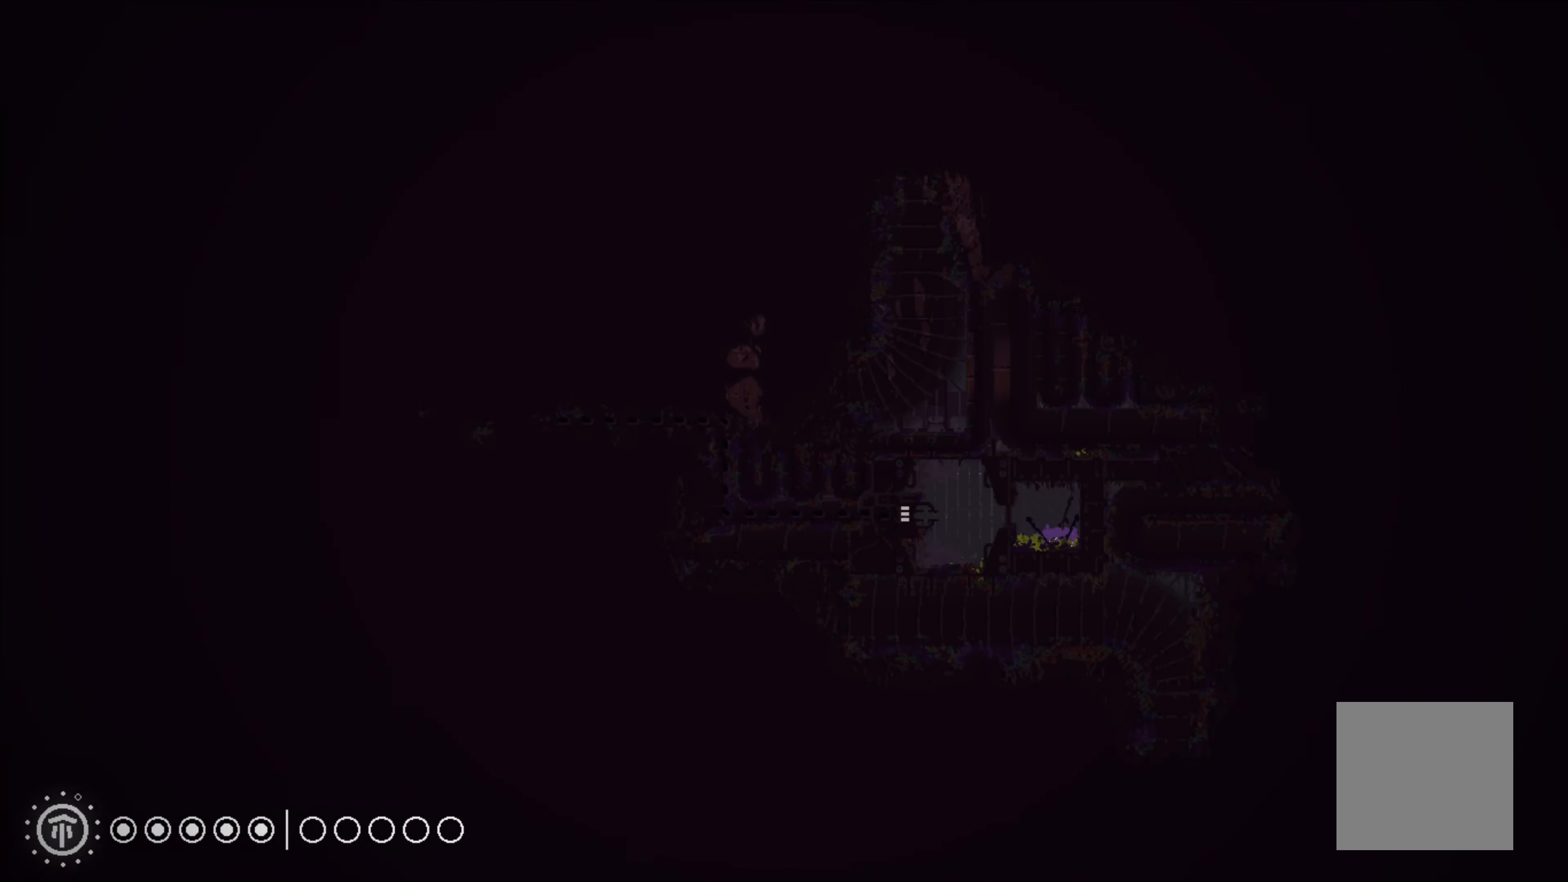
{"buttons": [], "left_stick": "up-left", "events": [[233, "left_stick", "up-left"], [333, "left_stick", "up"], [467, "left_stick", "up-left"]]}
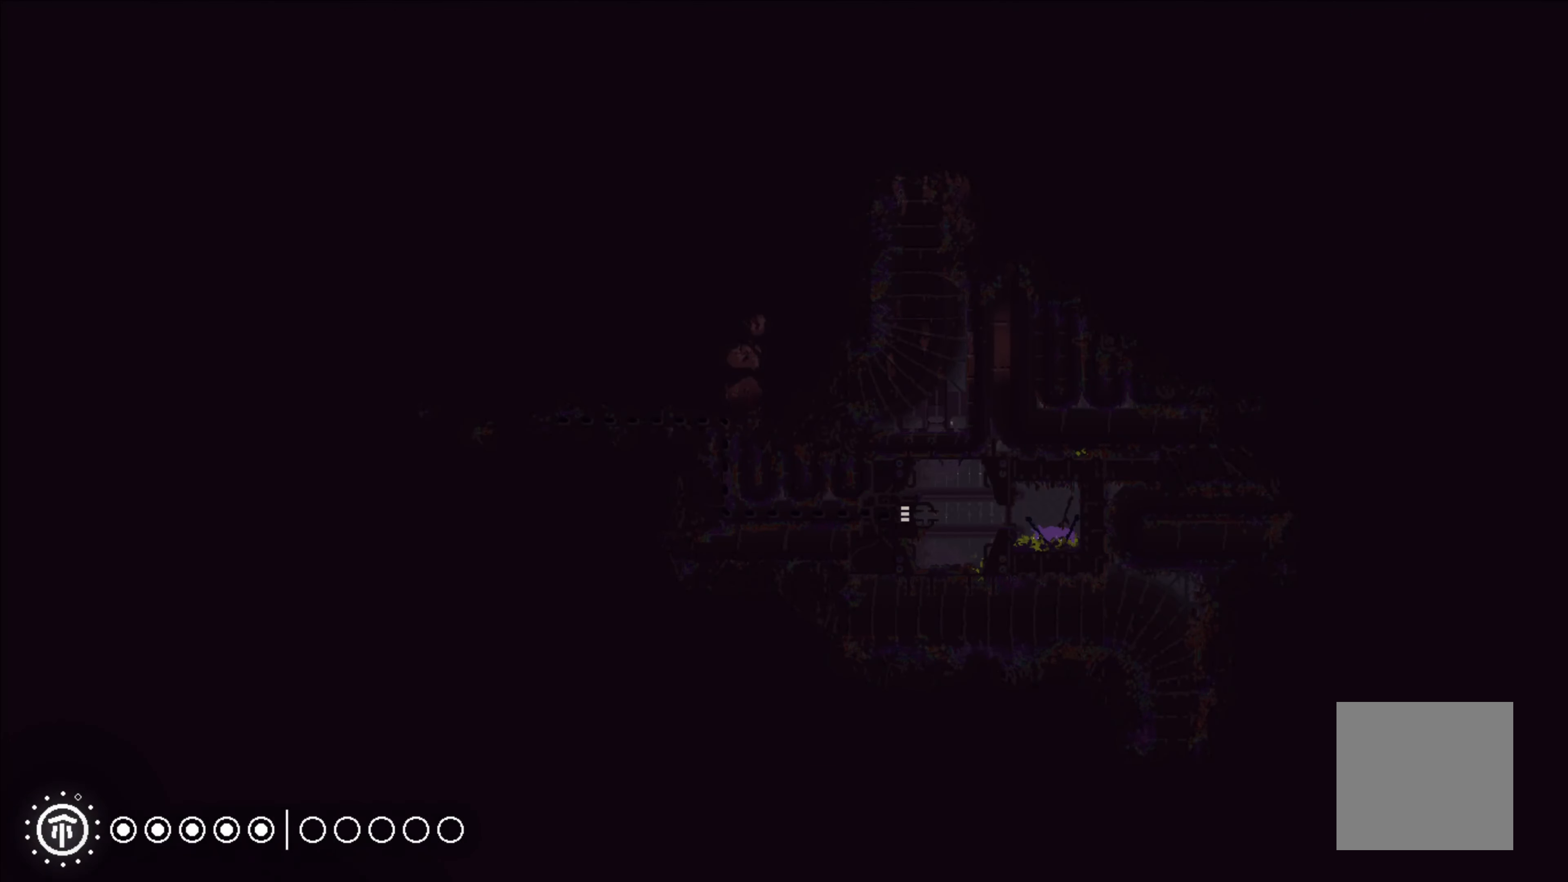
{"buttons": [], "left_stick": "up-left", "events": []}
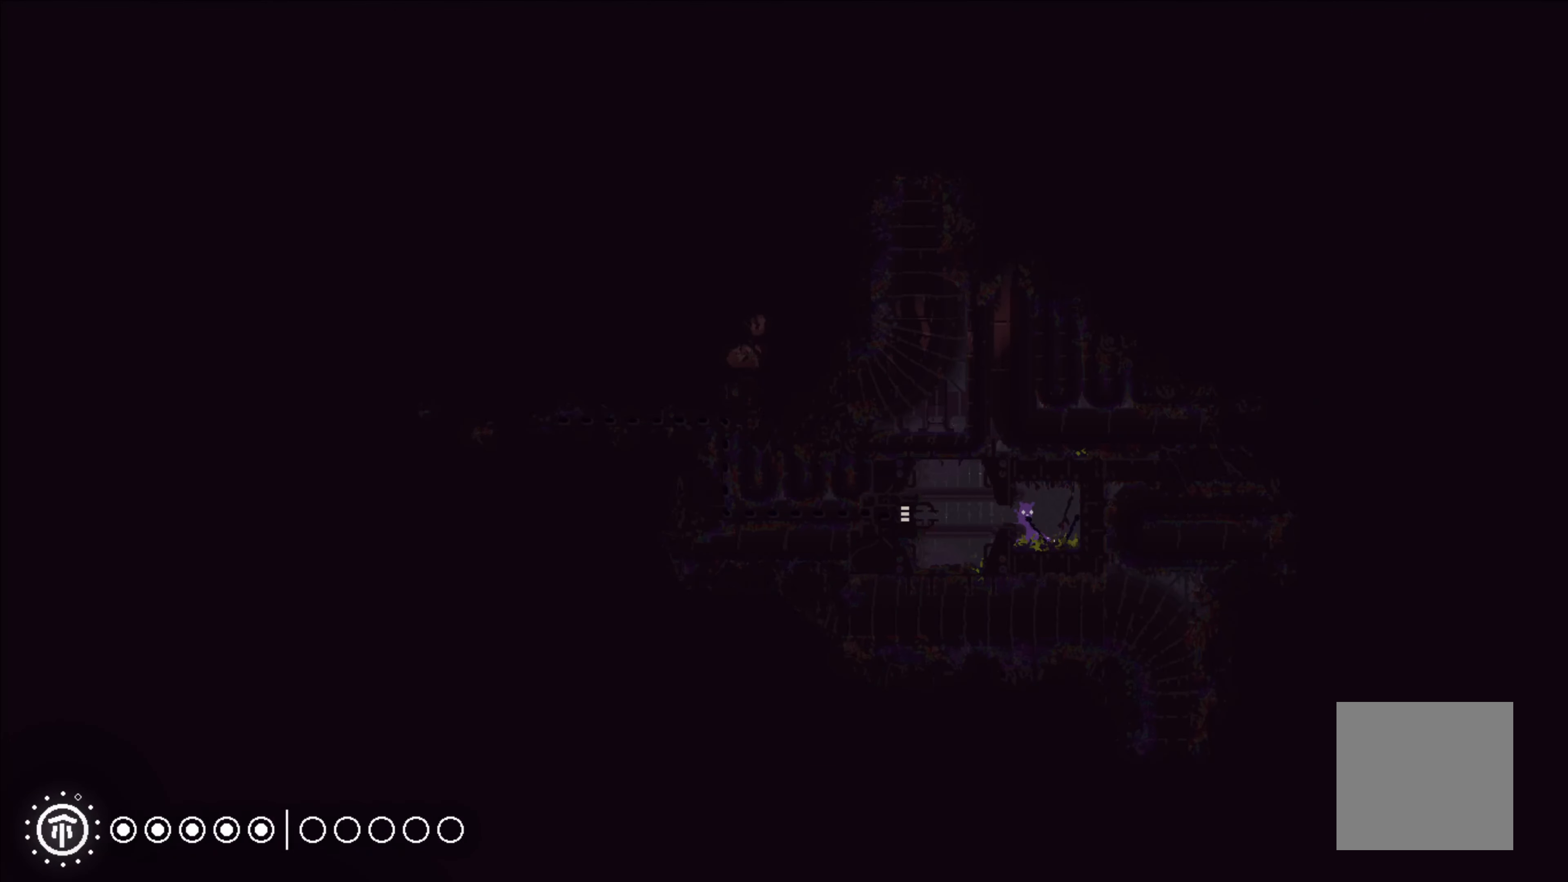
{"buttons": [], "left_stick": "left", "events": [[183, "left_stick", "left"]]}
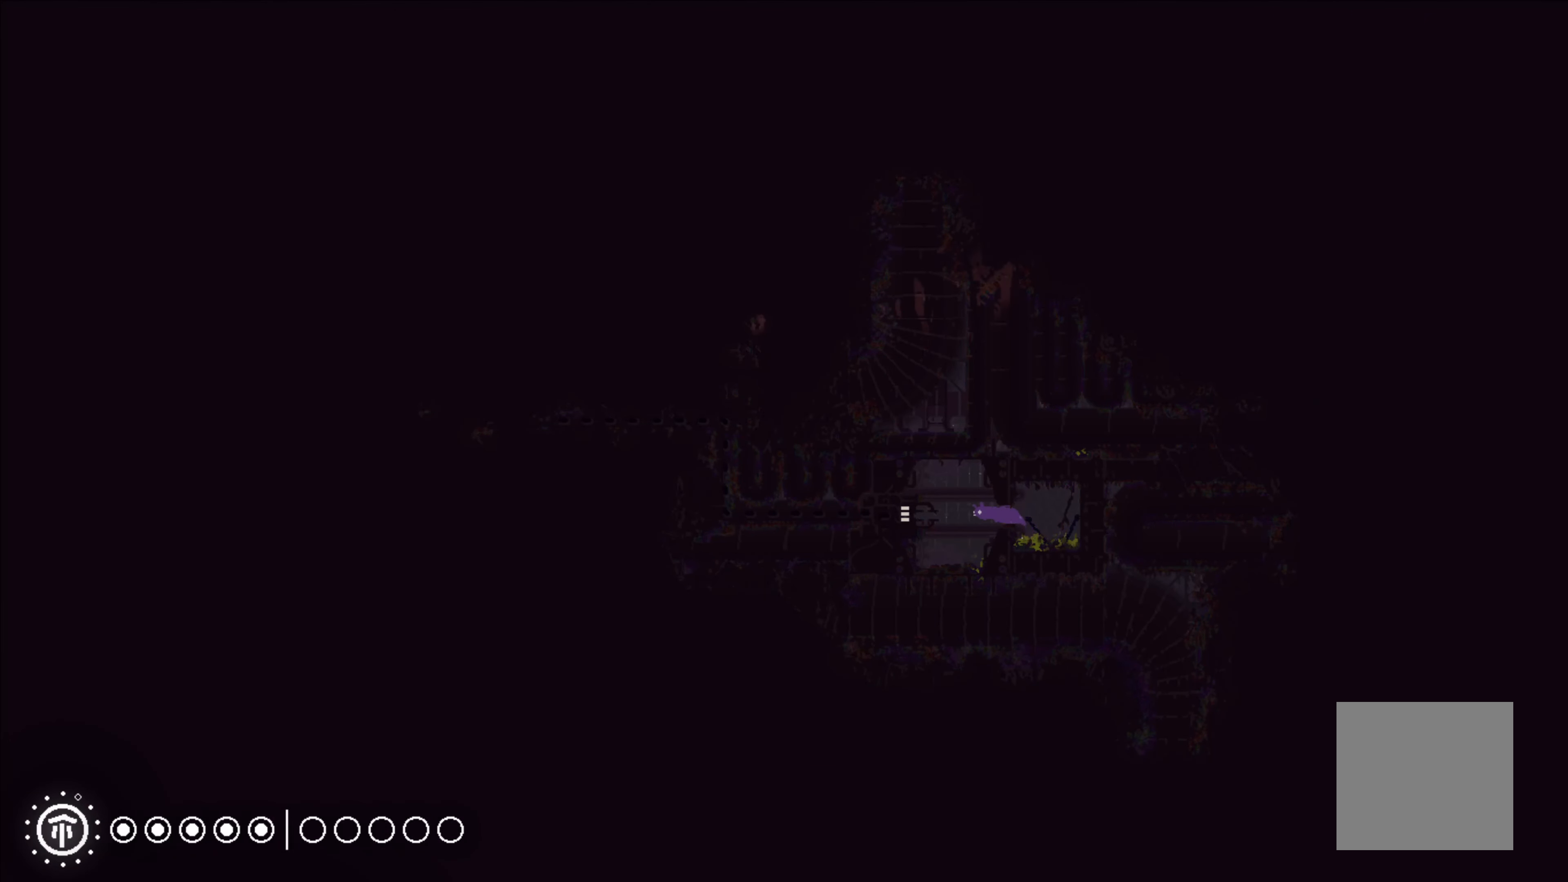
{"buttons": [], "left_stick": "left", "events": [[300, "A", "down"], [467, "A", "up"]]}
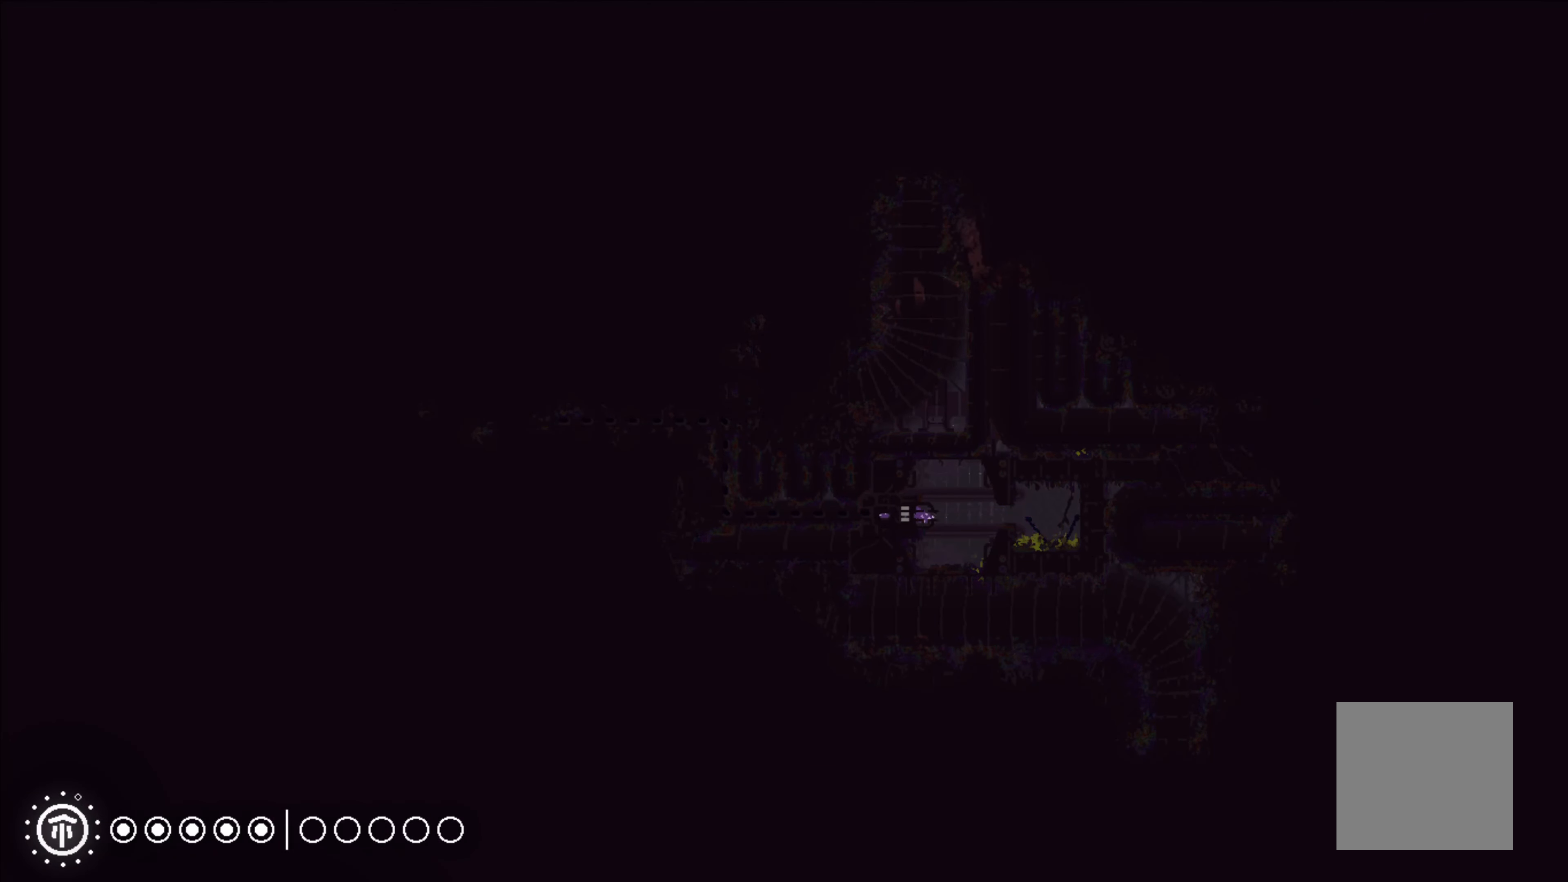
{"buttons": [], "left_stick": "left", "events": []}
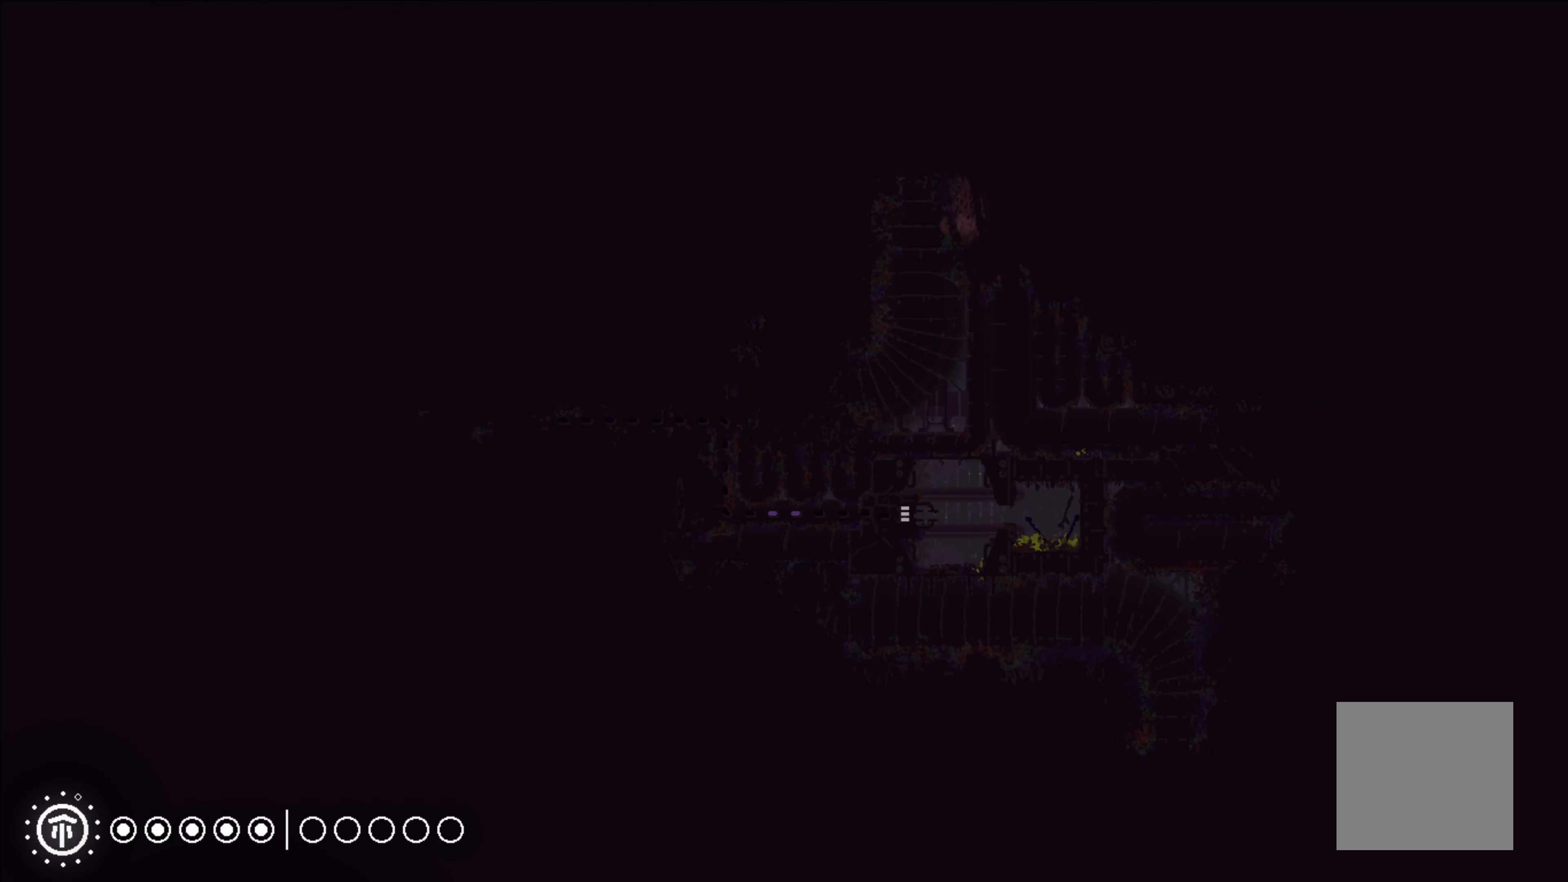
{"buttons": [], "left_stick": "left", "events": []}
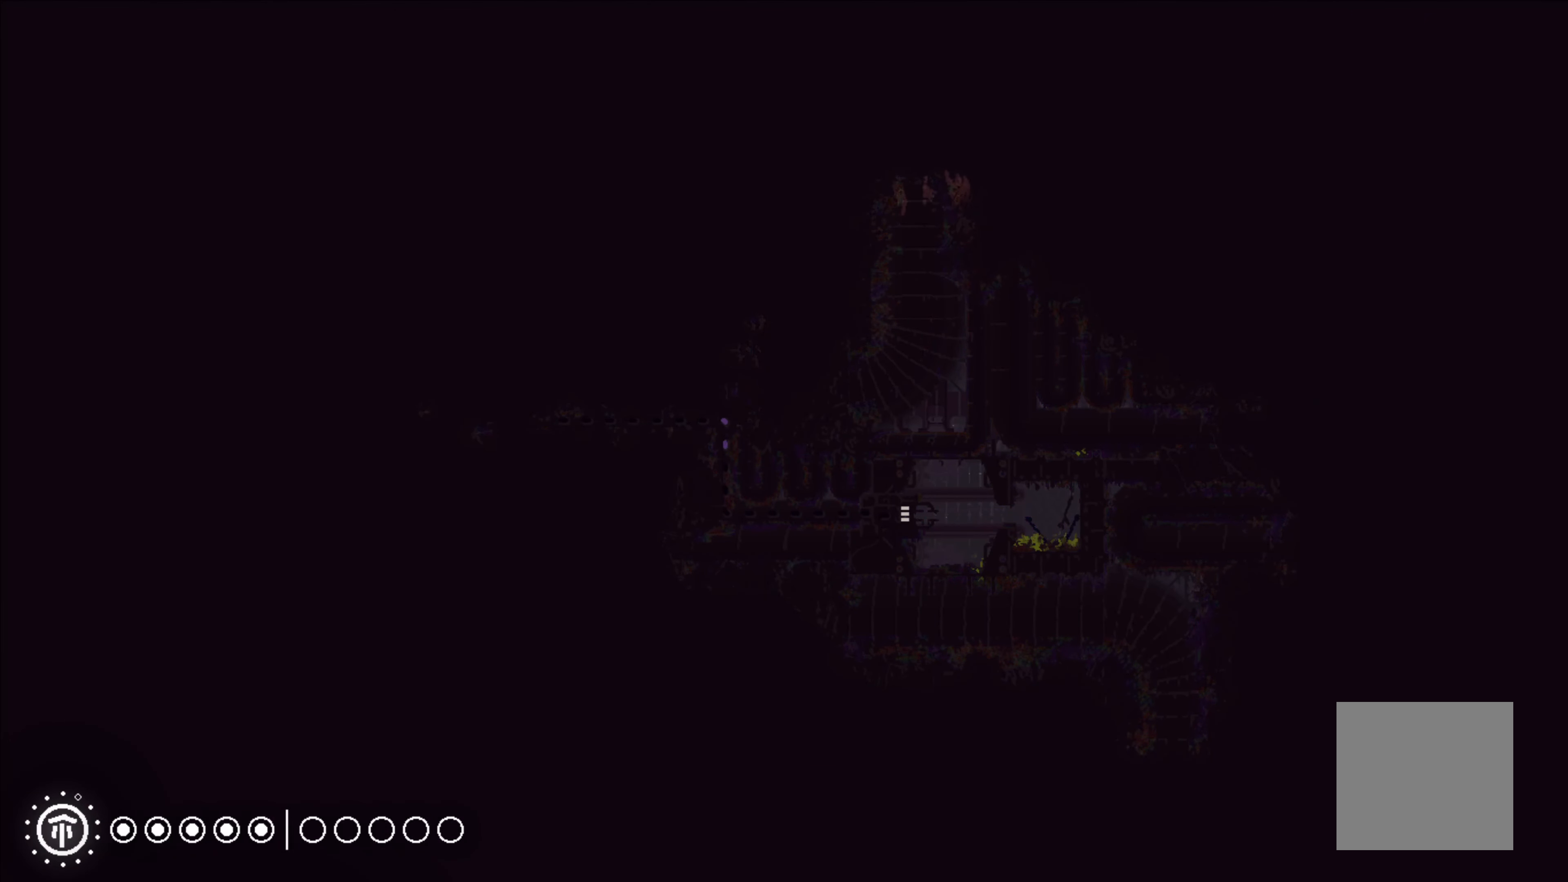
{"buttons": [], "left_stick": "left", "events": []}
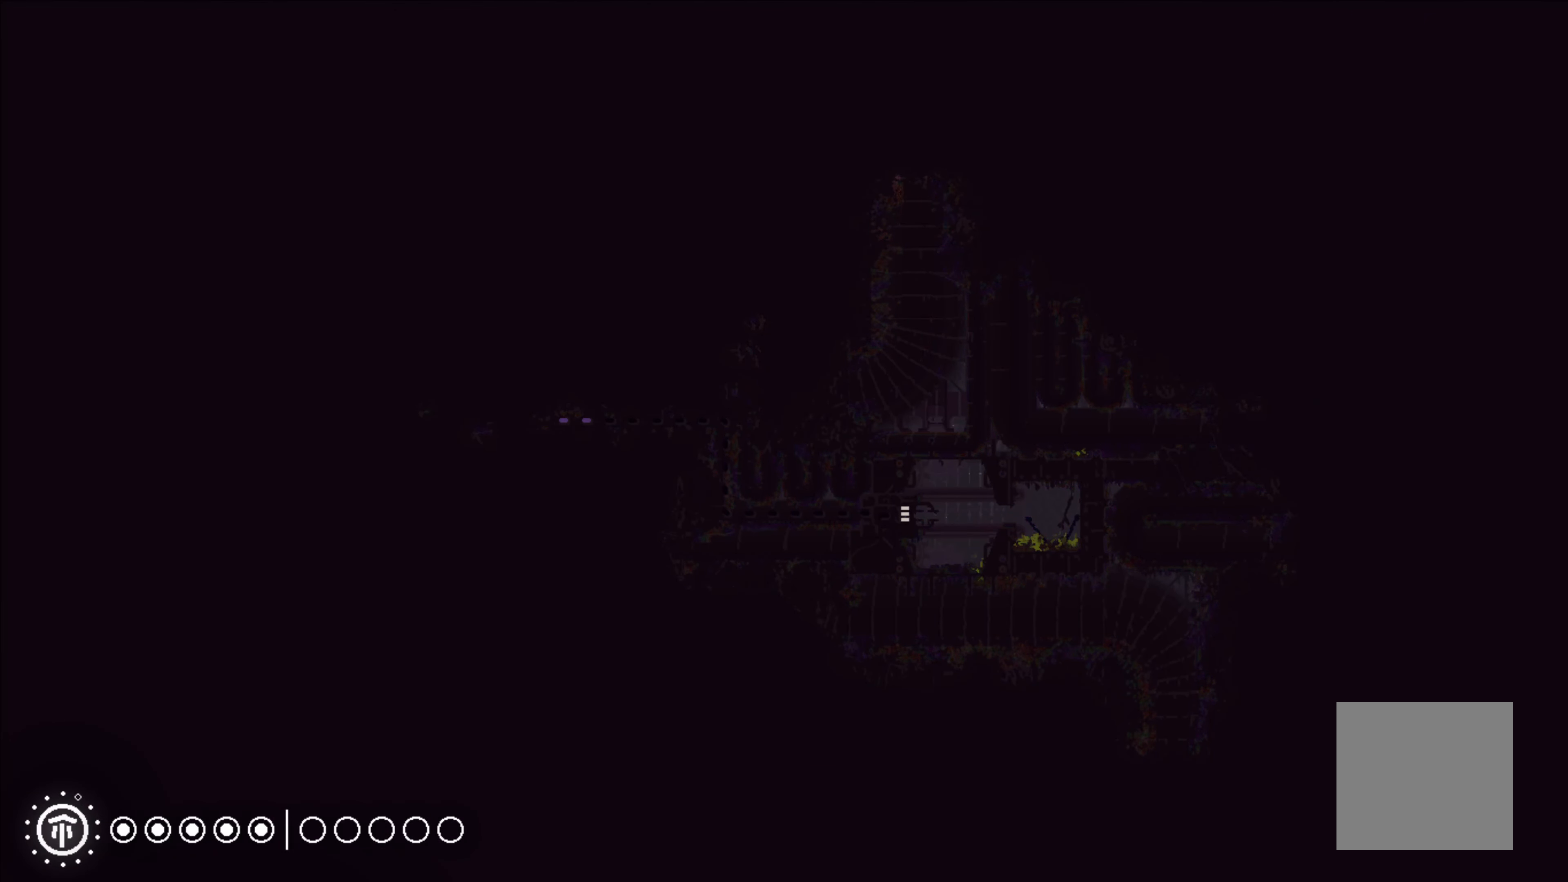
{"buttons": [], "left_stick": "left", "events": []}
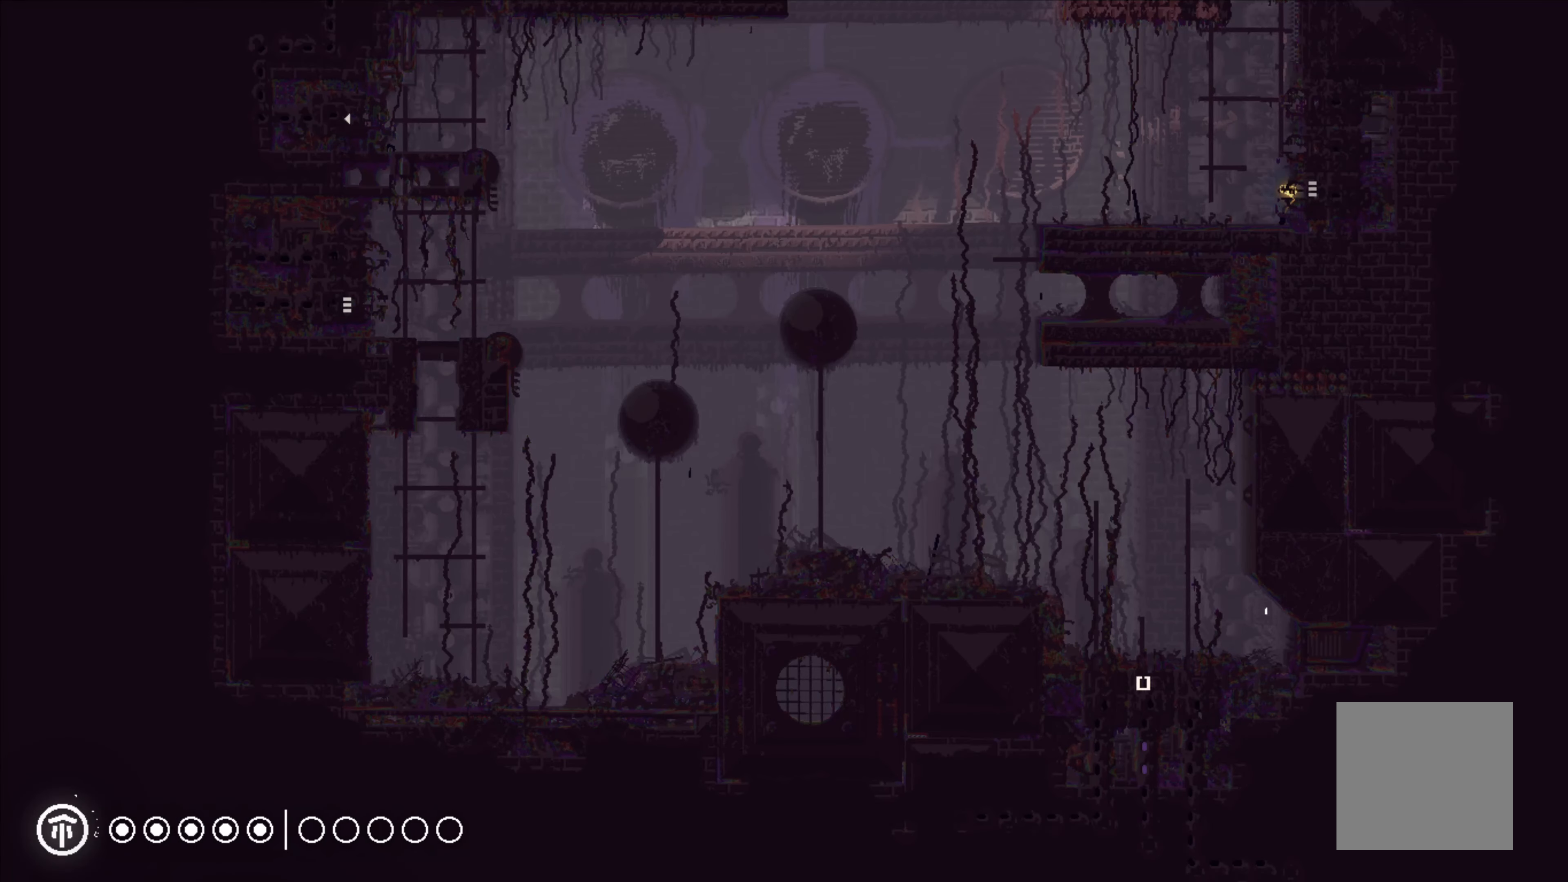
{"buttons": [], "left_stick": "up-left", "events": [[267, "left_stick", "up-left"]]}
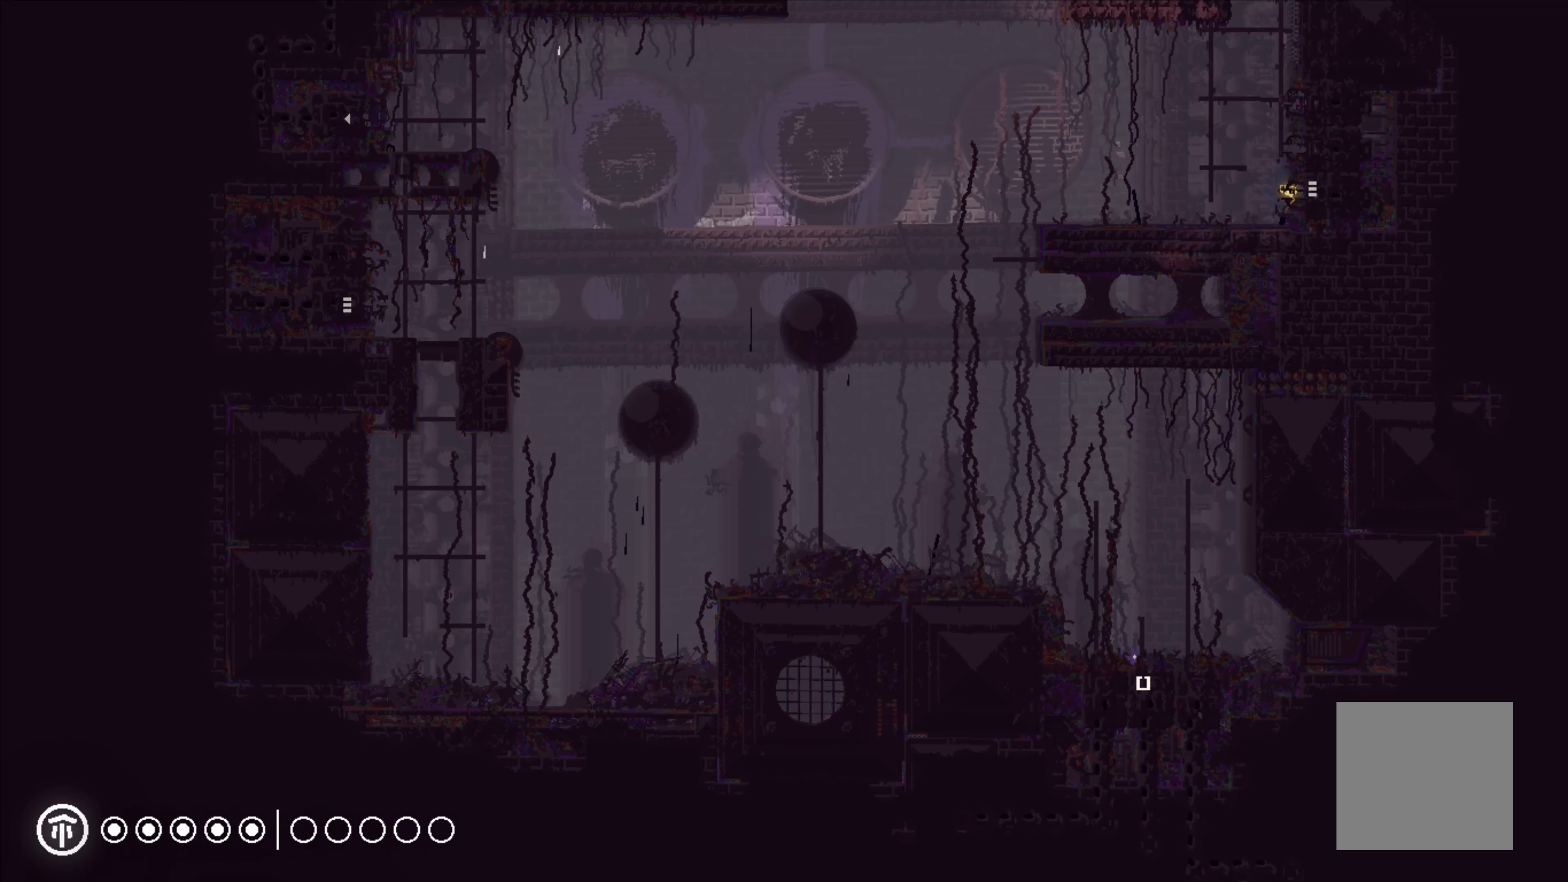
{"buttons": [], "left_stick": "up-left", "events": []}
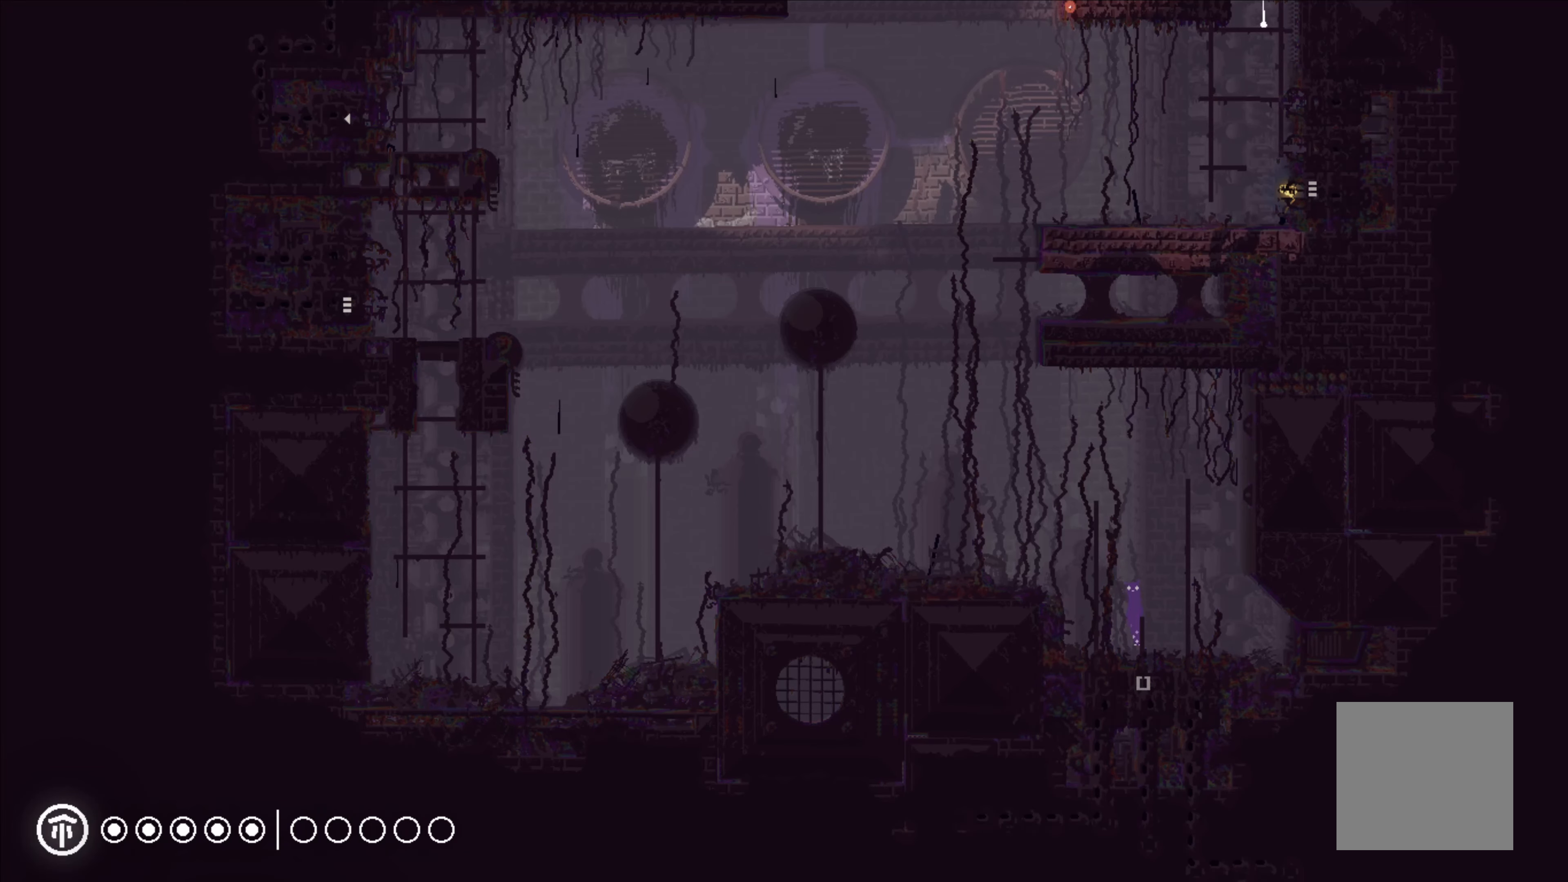
{"buttons": [], "left_stick": "left", "events": [[34, "A", "down"], [50, "left_stick", "left"], [350, "A", "up"]]}
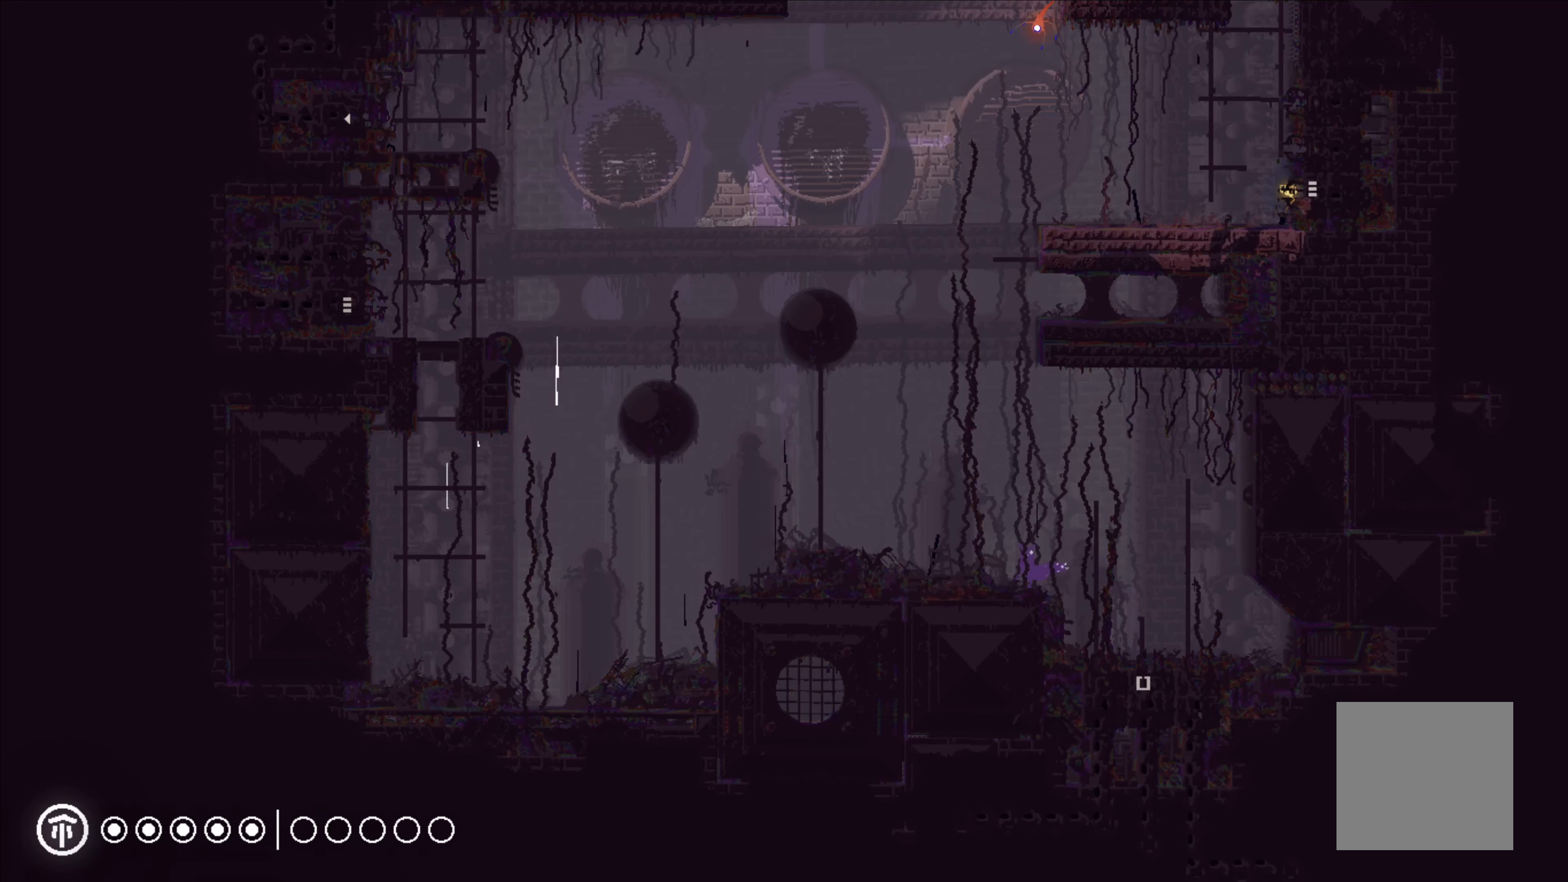
{"buttons": [], "left_stick": "left", "events": [[317, "A", "down"], [500, "A", "up"]]}
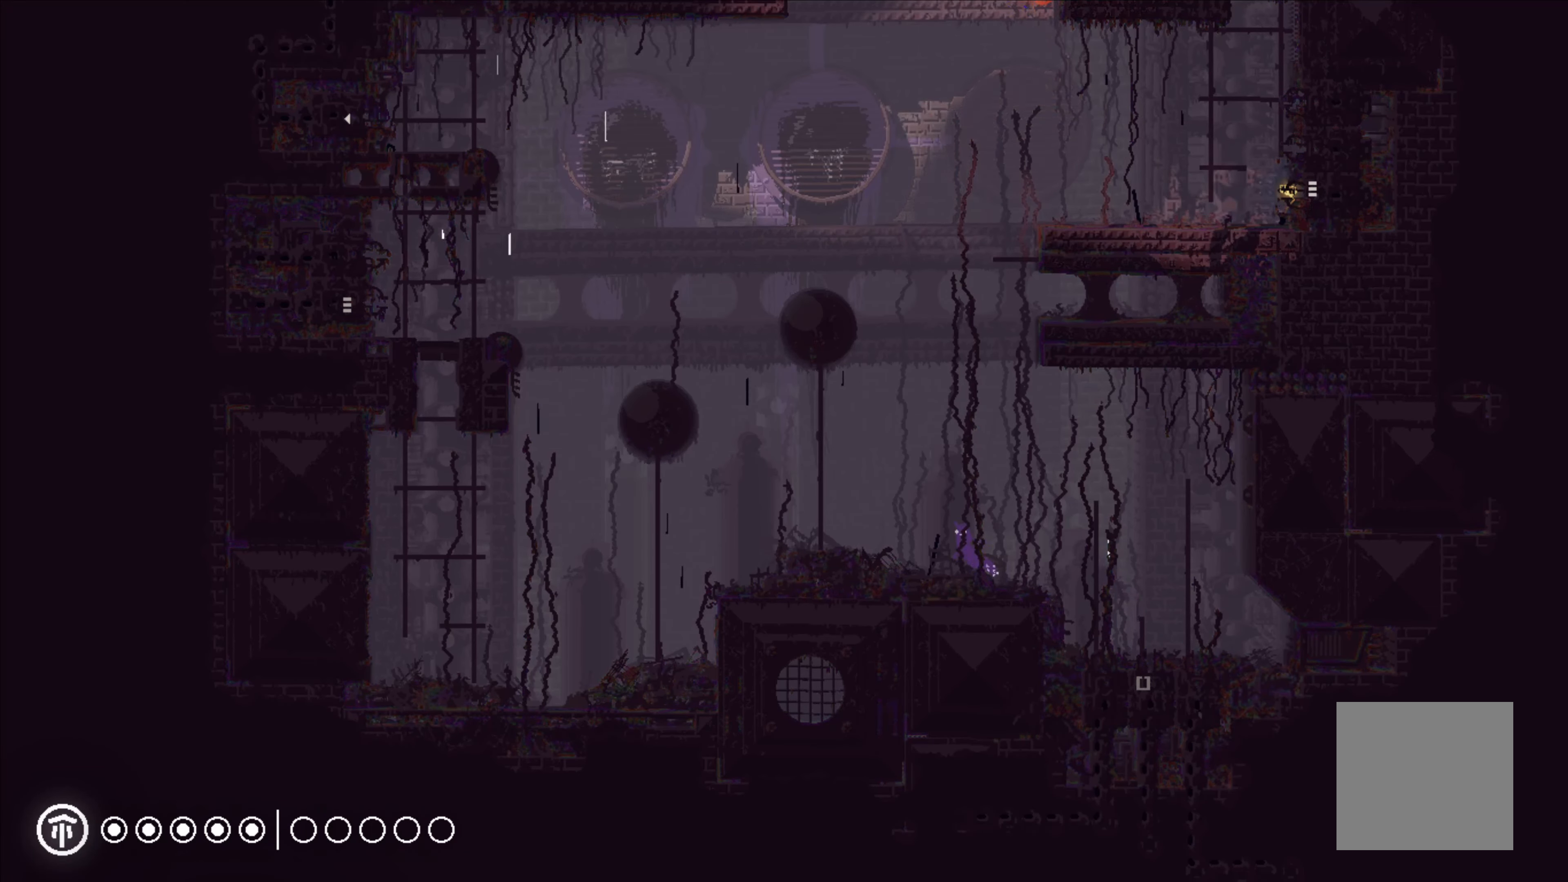
{"buttons": [], "left_stick": "left", "events": []}
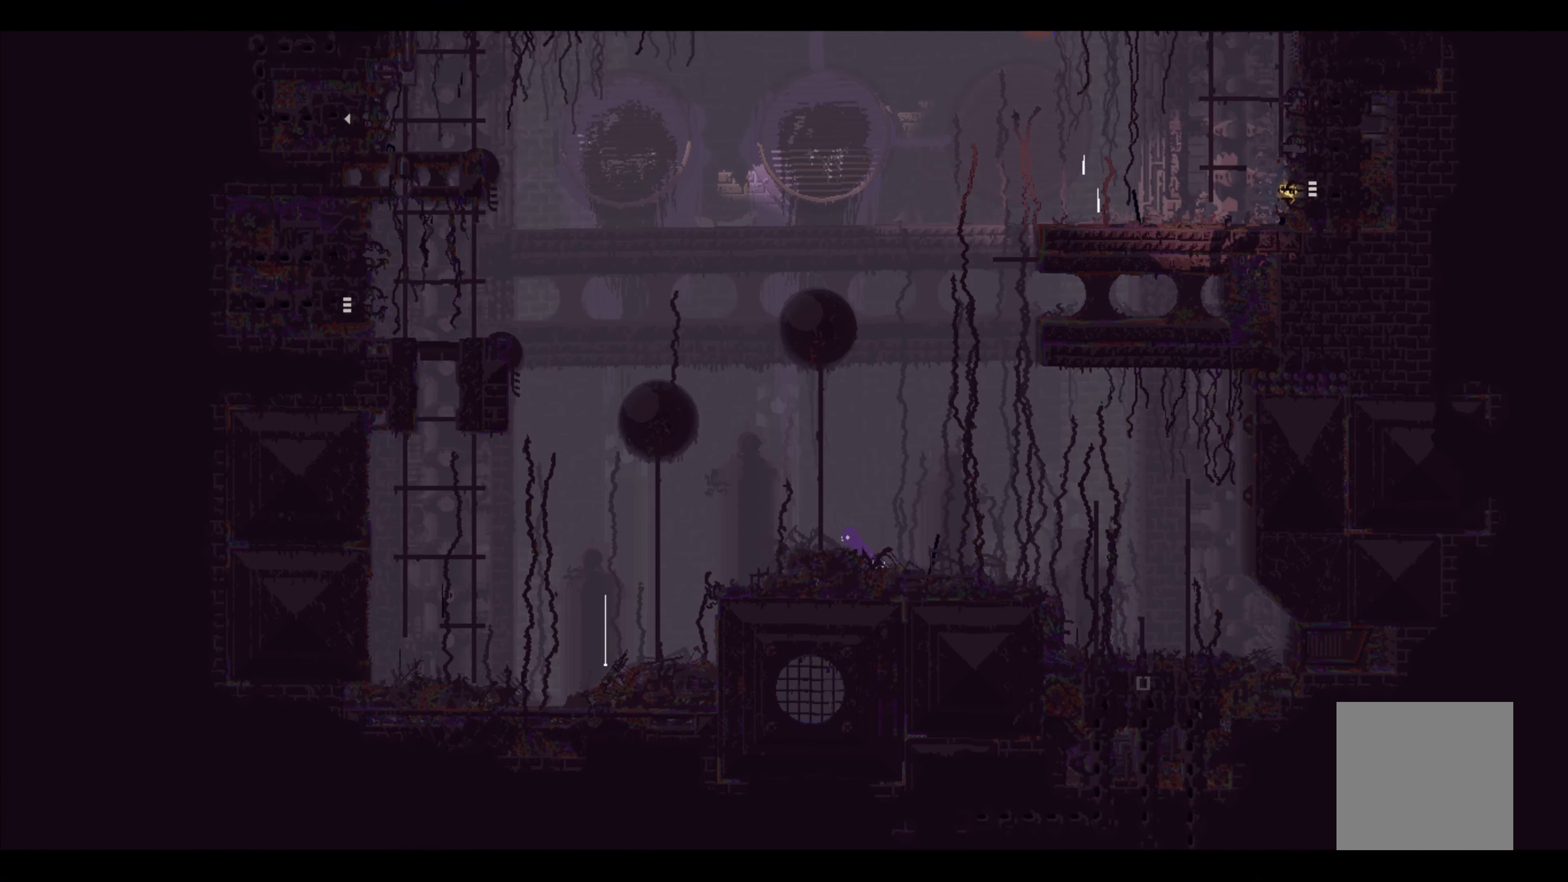
{"buttons": [], "left_stick": "left", "events": []}
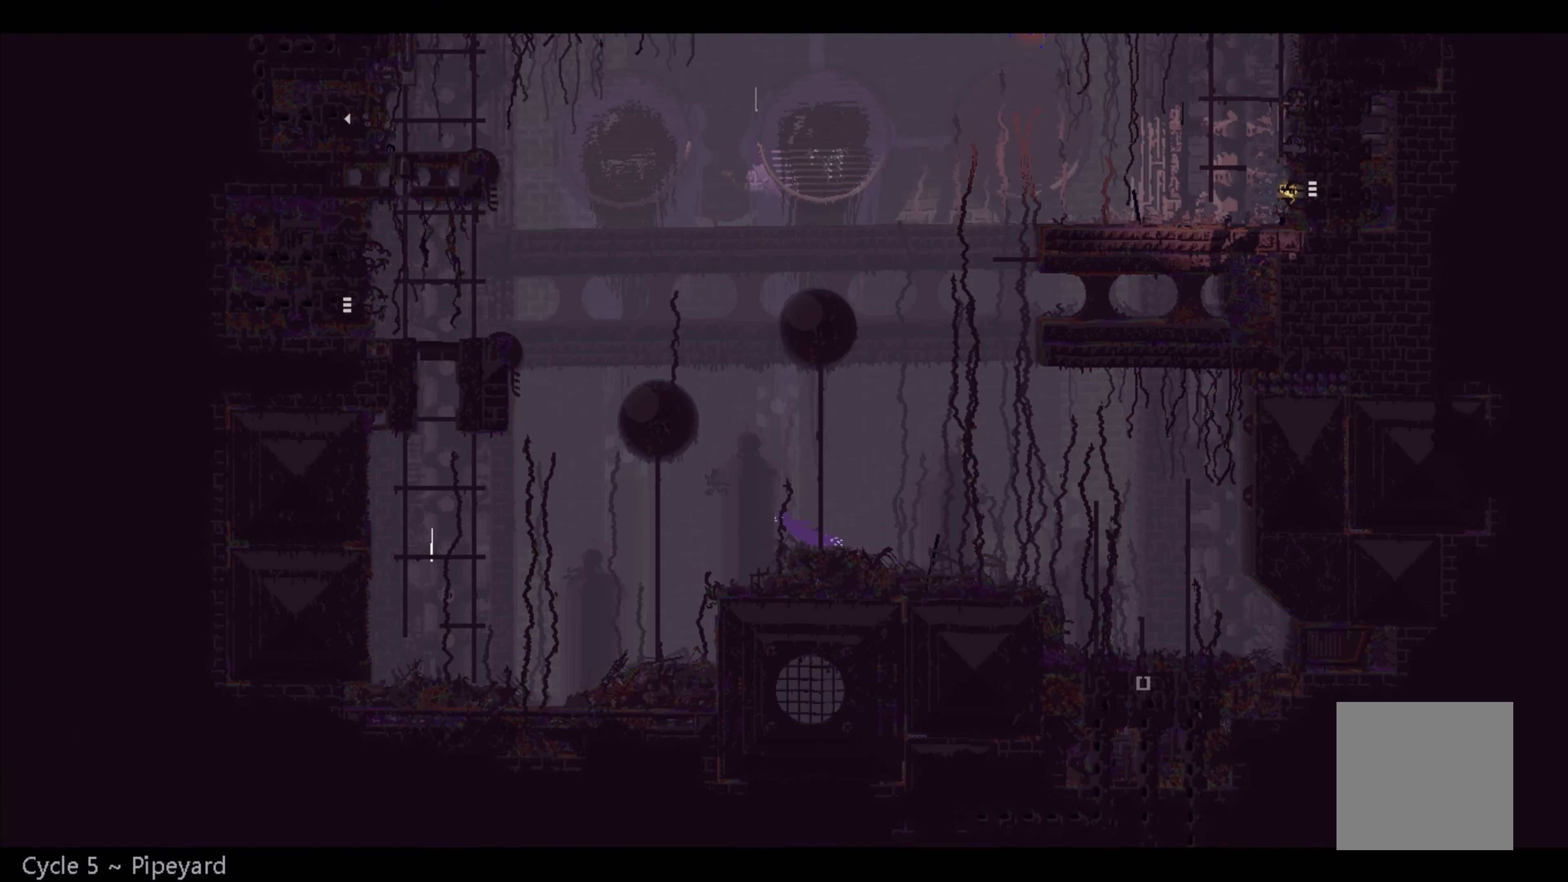
{"buttons": ["A"], "left_stick": "left", "events": [[417, "A", "down"]]}
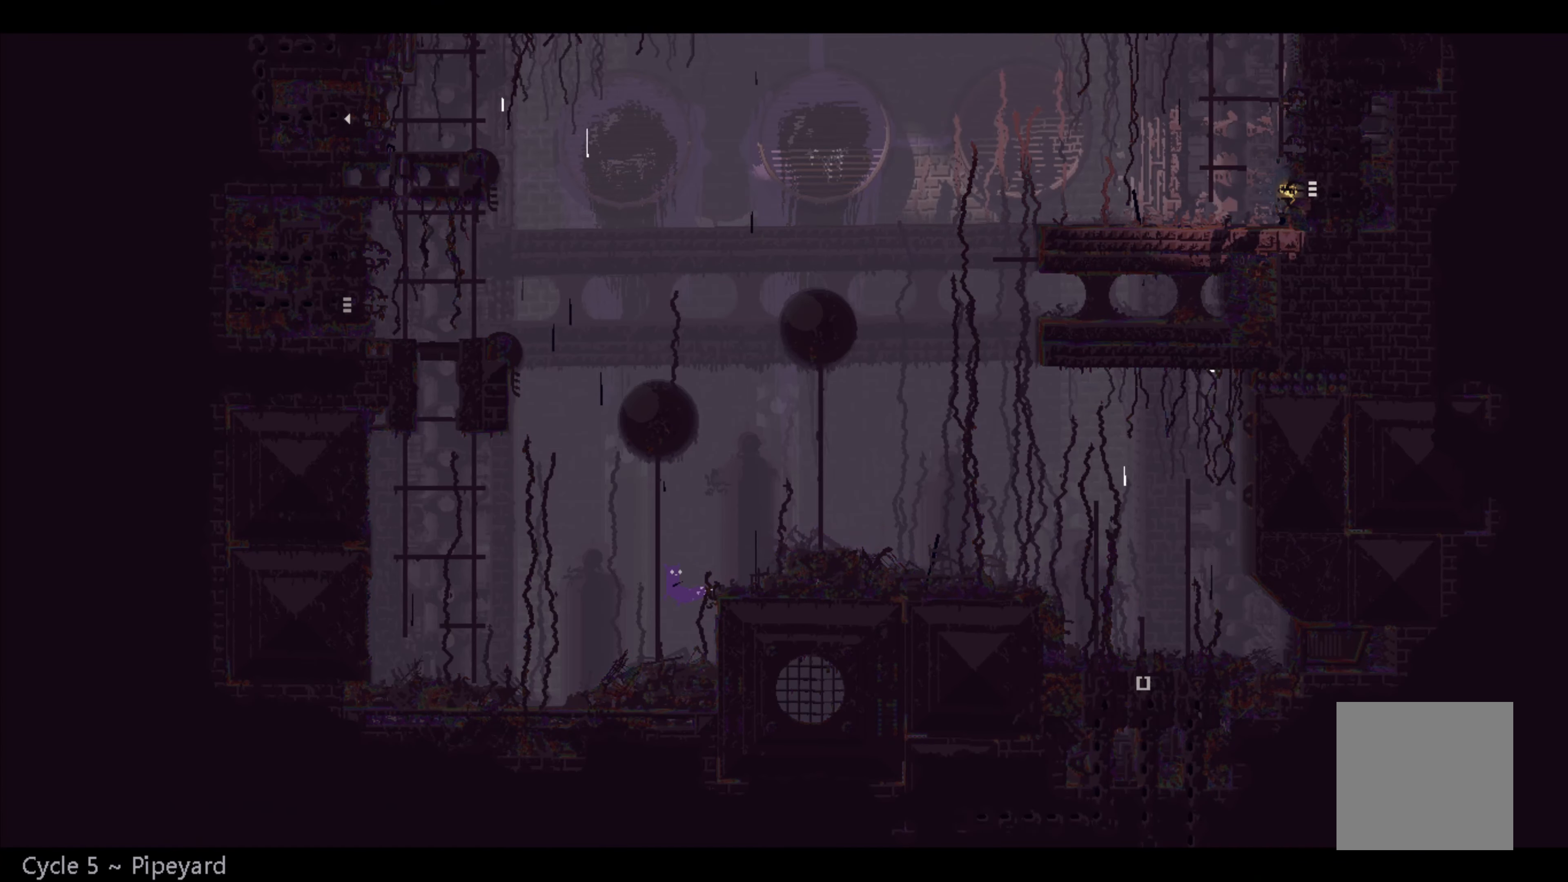
{"buttons": [], "left_stick": "left", "events": [[284, "A", "up"]]}
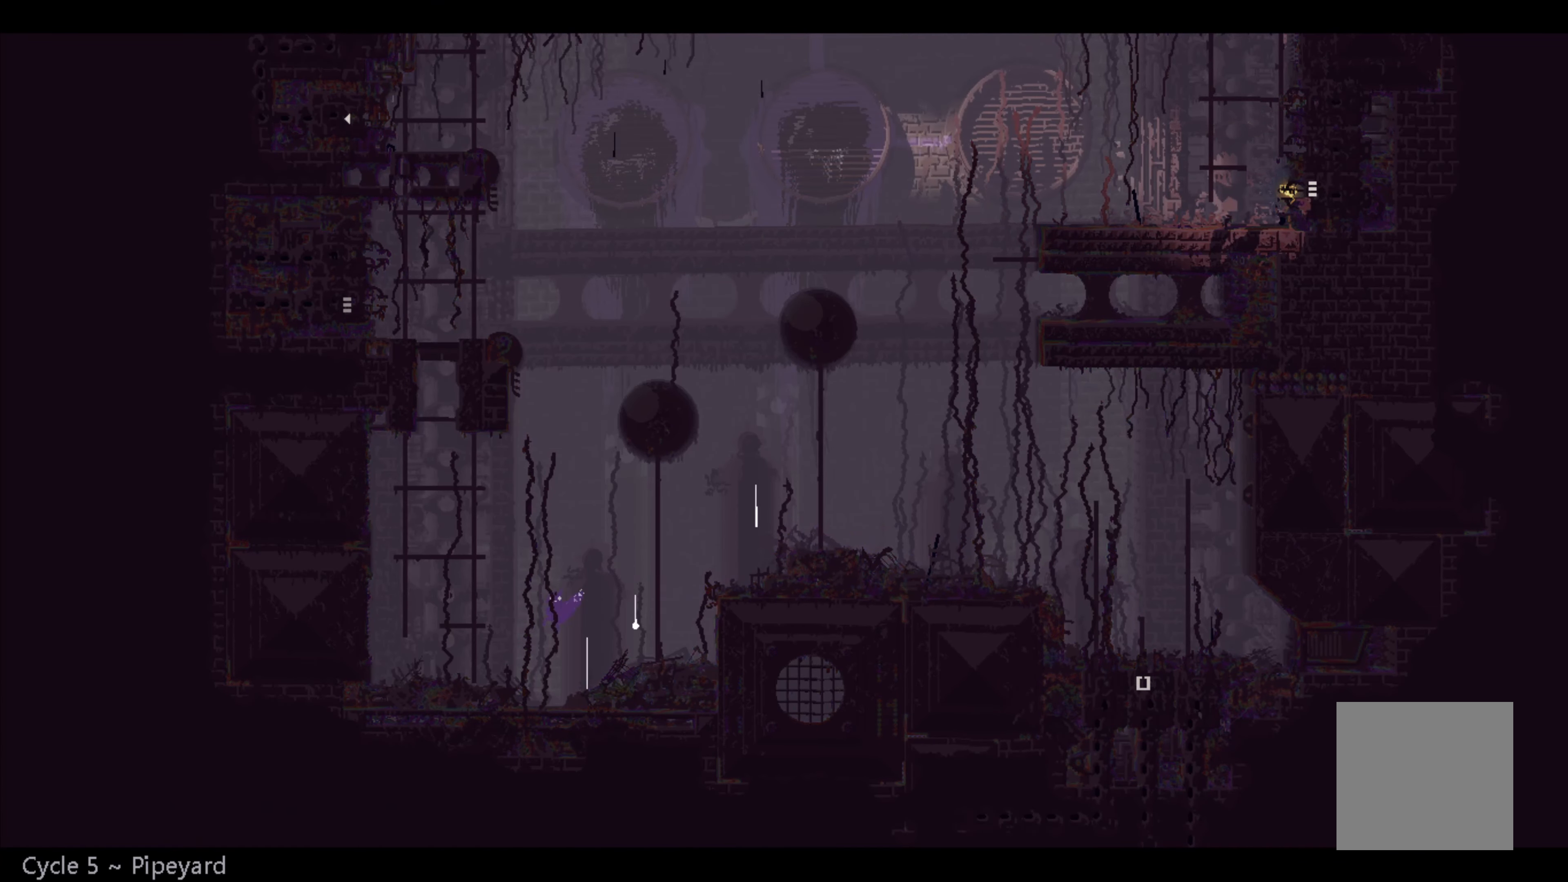
{"buttons": [], "left_stick": "up-left", "events": [[184, "A", "down"], [317, "left_stick", "up-left"], [334, "A", "up"]]}